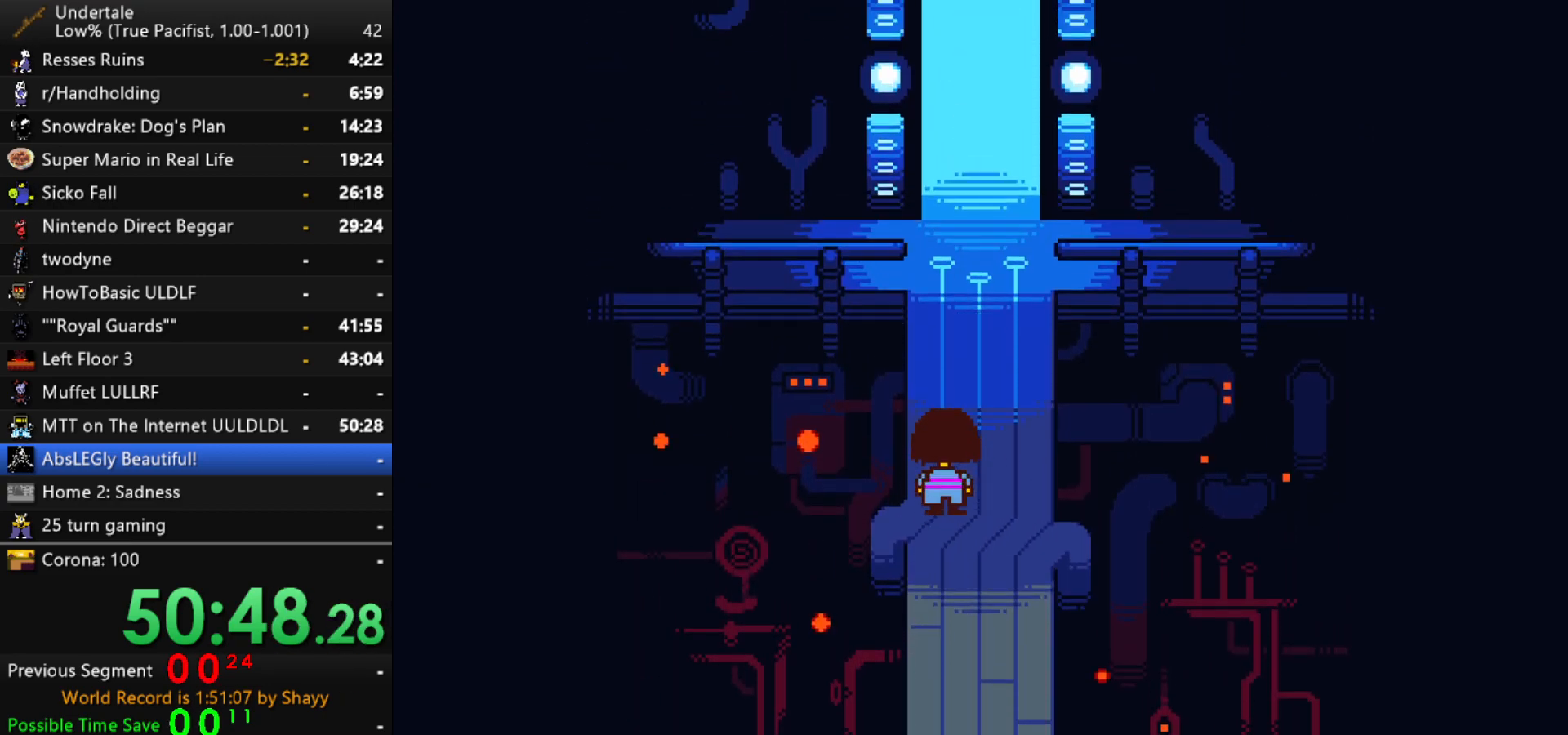
Gameplay with keyboard; each line is a JSON object with the keys held at the frame after it. "events" lists presses ("down") and releases ("up") of "c", "ctrl", "down", "left", "return", "right", "shift", "up", "x" and "z" between this image and that frame as [ms after this image, input, new state], when the widget could be followed in between. No other keys are recorded. Mouse input is not recorded.
{"keys": ["up"], "events": [[34, "left", "up"]]}
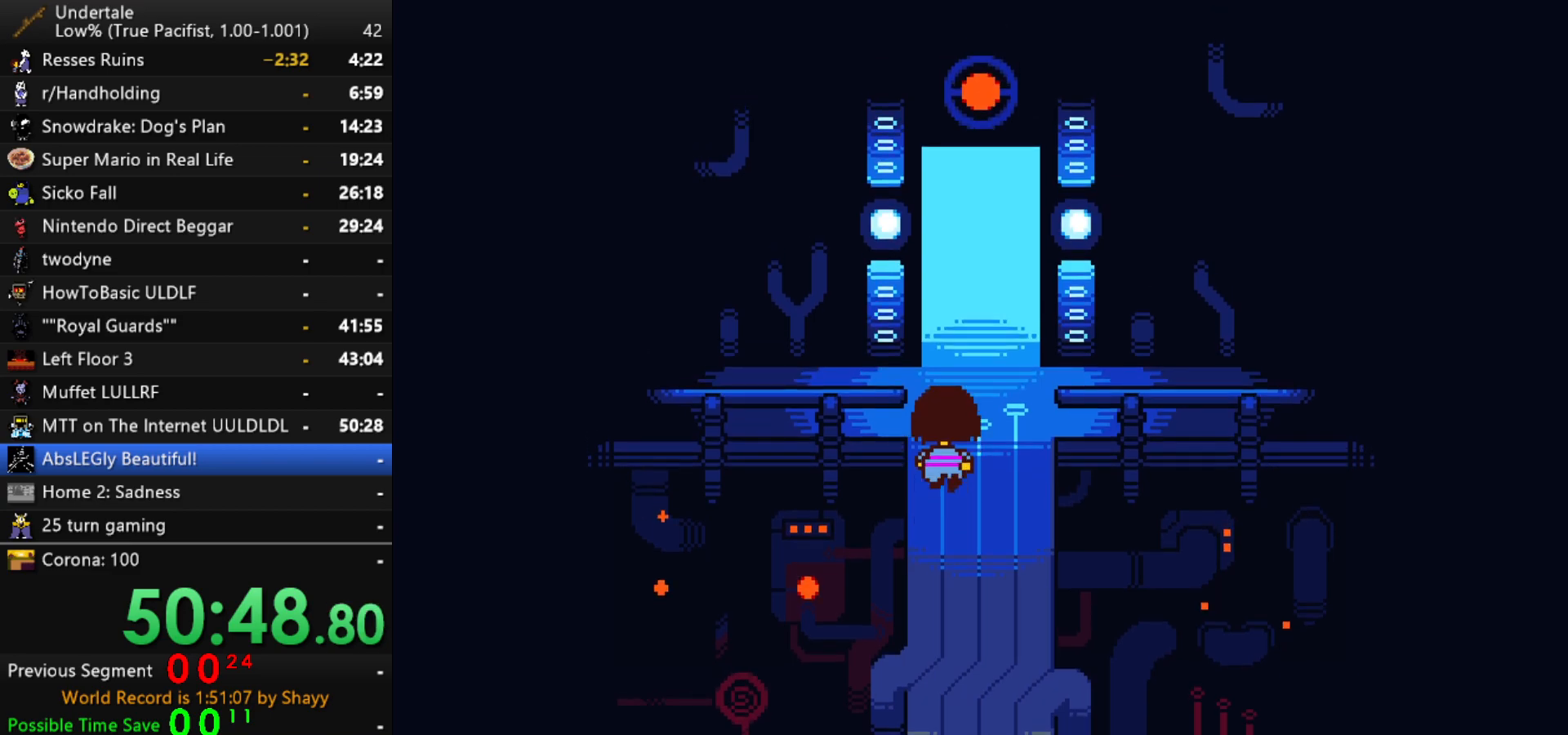
{"keys": ["up"], "events": []}
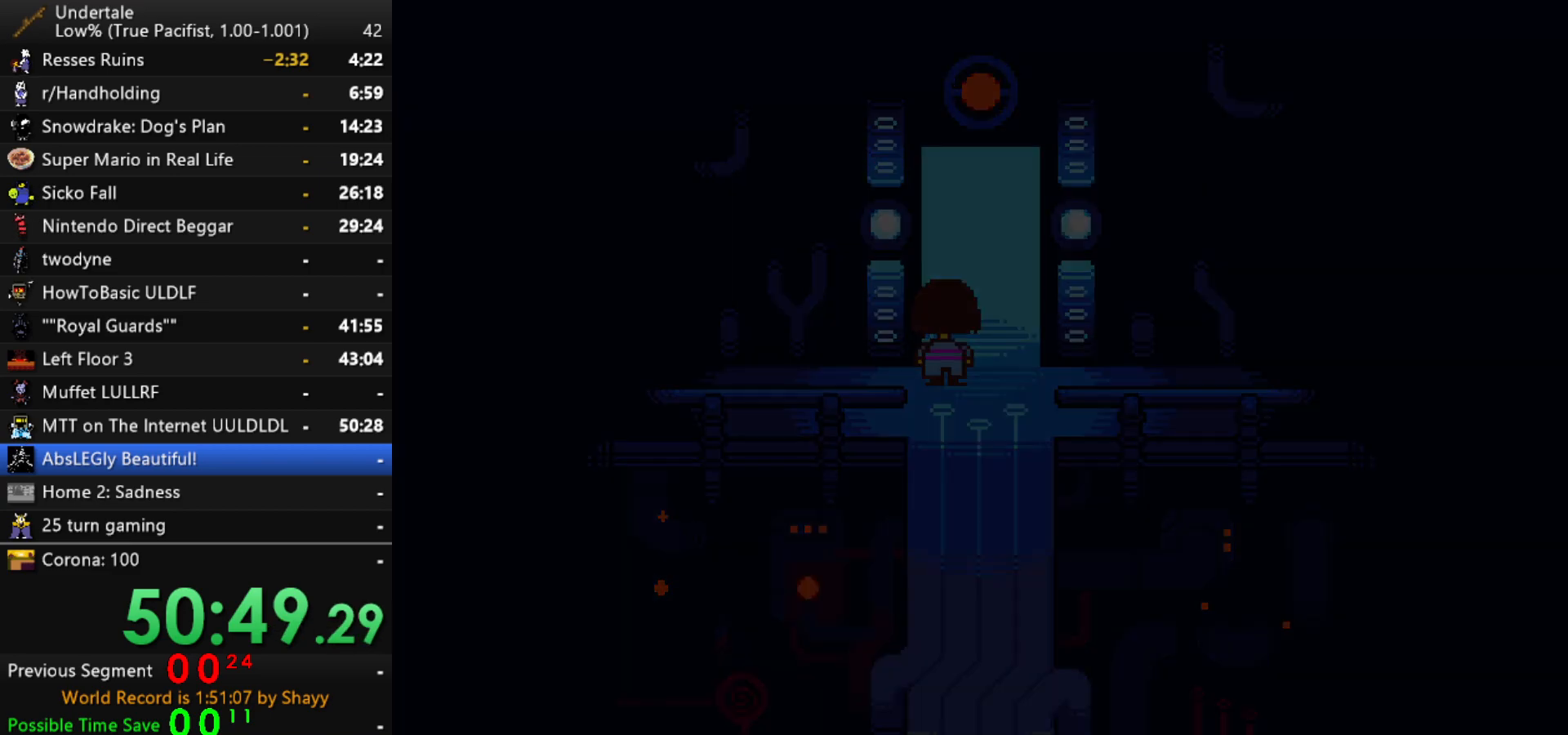
{"keys": ["up", "x"], "events": [[67, "z", "down"], [150, "z", "up"], [250, "z", "down"], [300, "x", "down"], [350, "z", "up"], [400, "x", "up"], [400, "z", "down"], [434, "x", "down"], [484, "z", "up"]]}
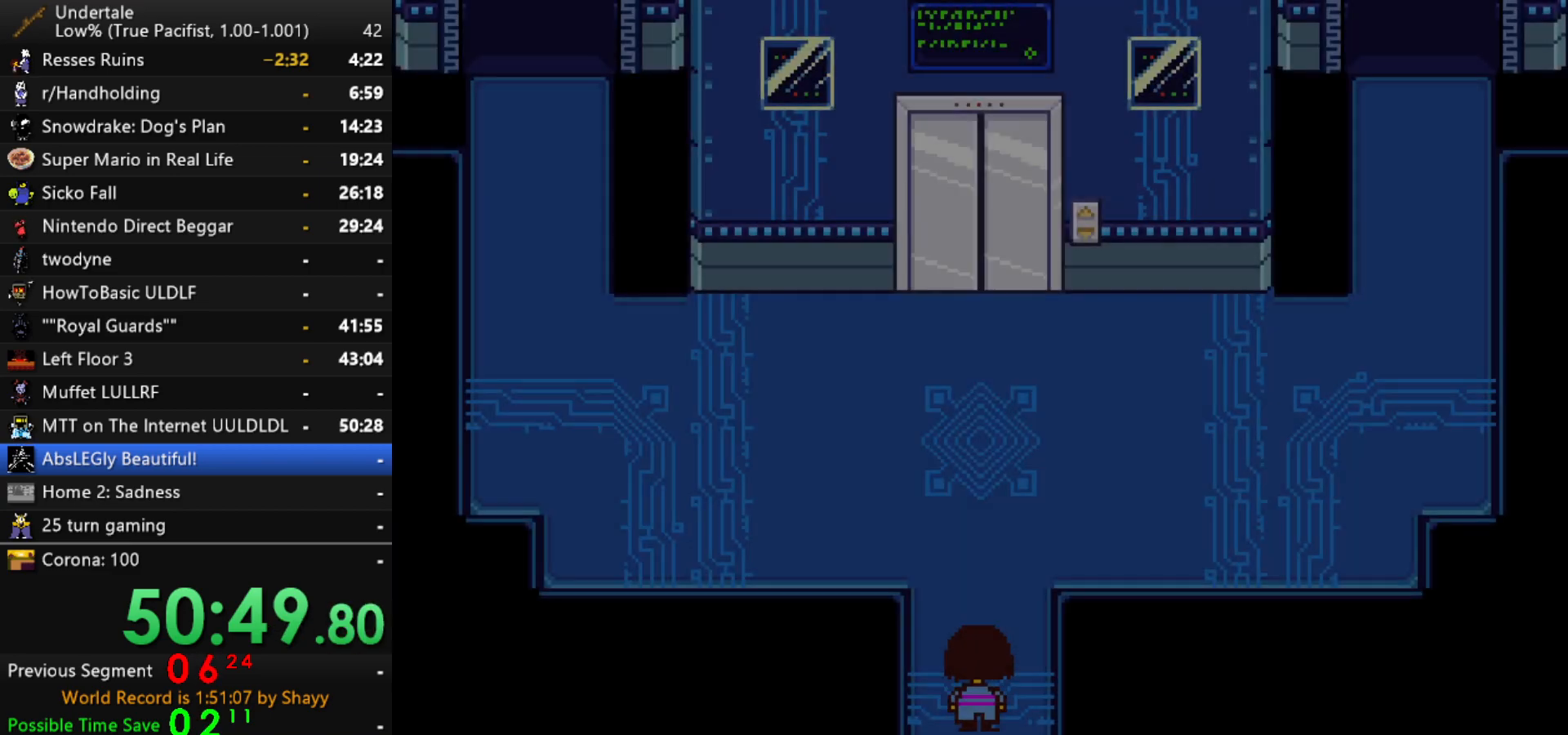
{"keys": ["left", "up"], "events": [[34, "left", "down"], [34, "x", "up"], [34, "z", "down"], [84, "x", "down"], [134, "z", "up"], [167, "x", "up"], [167, "z", "down"], [217, "x", "down"], [217, "z", "up"], [267, "x", "up"], [267, "z", "down"], [317, "z", "up"], [367, "x", "down"], [367, "z", "down"], [400, "x", "up"], [400, "z", "up"], [450, "x", "down"], [450, "z", "down"], [500, "x", "up"], [500, "z", "up"]]}
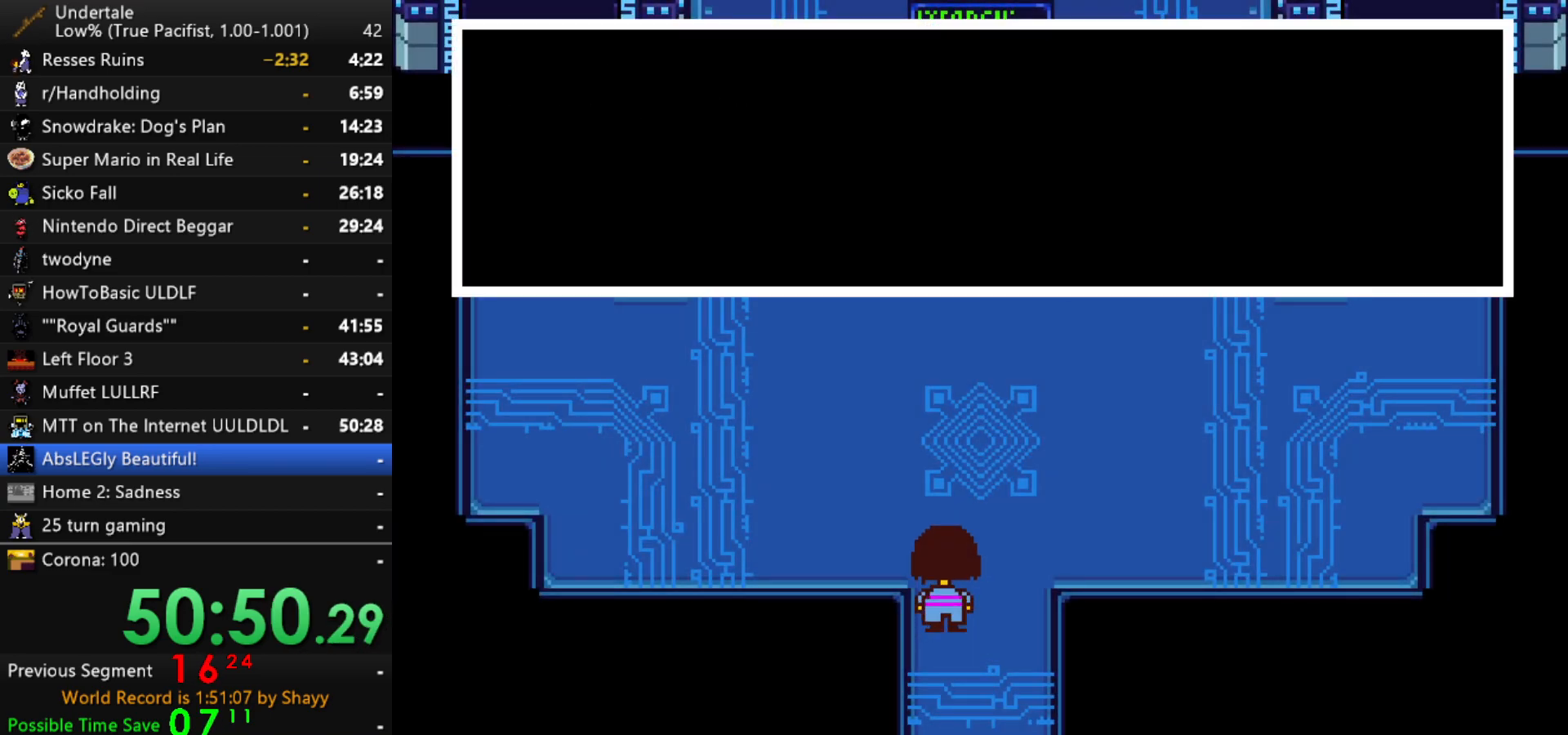
{"keys": ["left", "up", "x", "z"], "events": [[50, "x", "down"], [50, "z", "down"], [100, "x", "up"], [134, "x", "down"], [134, "z", "up"], [184, "x", "up"], [184, "z", "down"], [234, "x", "down"], [234, "z", "up"], [284, "x", "up"], [284, "z", "down"], [334, "x", "down"], [334, "z", "up"], [384, "z", "down"], [417, "x", "up"], [417, "z", "up"], [467, "x", "down"], [467, "z", "down"]]}
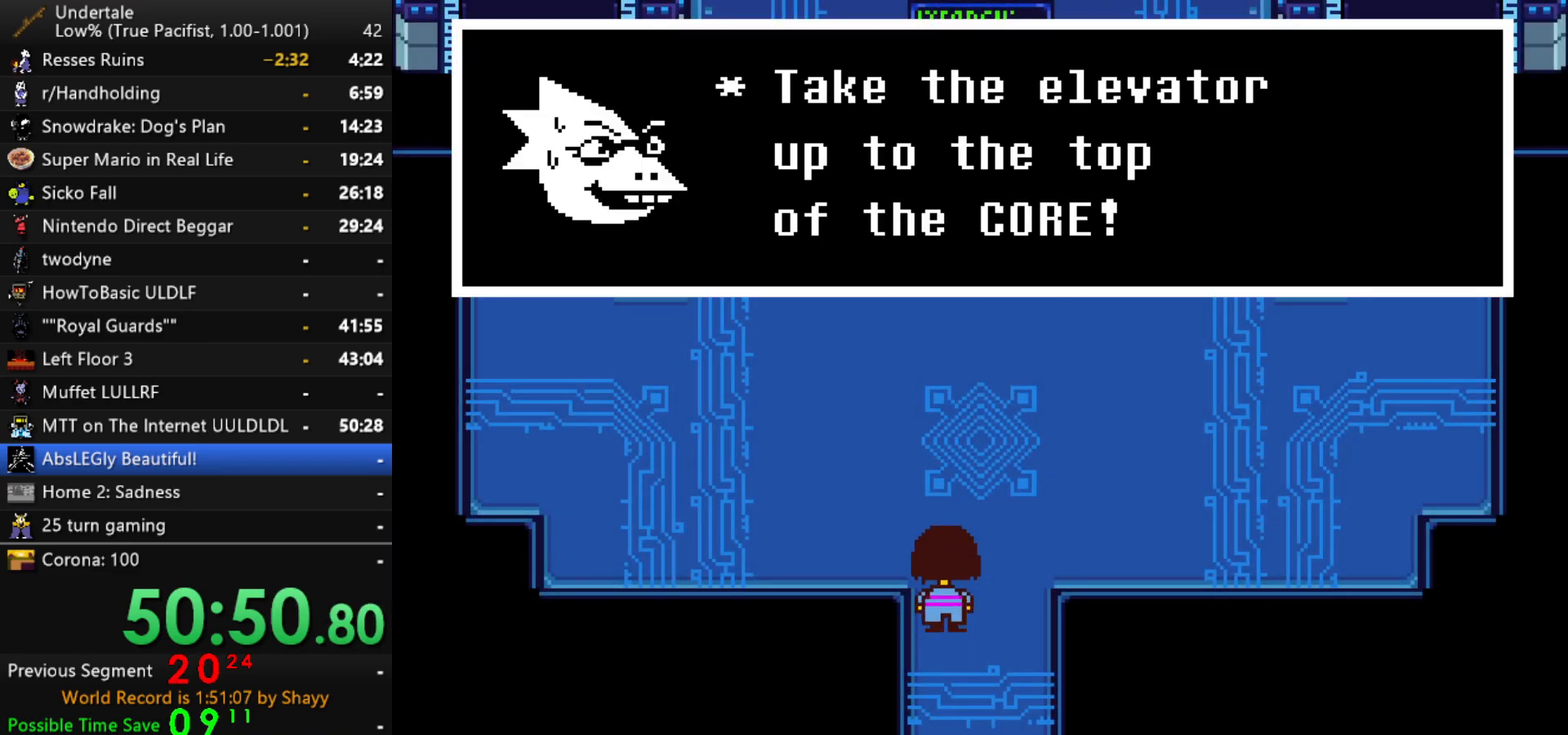
{"keys": ["left", "up", "z"], "events": [[17, "x", "up"], [67, "x", "down"], [67, "z", "up"], [117, "x", "up"], [117, "z", "down"], [150, "x", "down"], [150, "z", "up"], [200, "x", "up"], [200, "z", "down"], [250, "x", "down"], [250, "z", "up"], [300, "x", "up"], [300, "z", "down"], [350, "x", "down"], [350, "z", "up"], [400, "z", "down"], [434, "x", "up"], [434, "z", "up"], [484, "z", "down"]]}
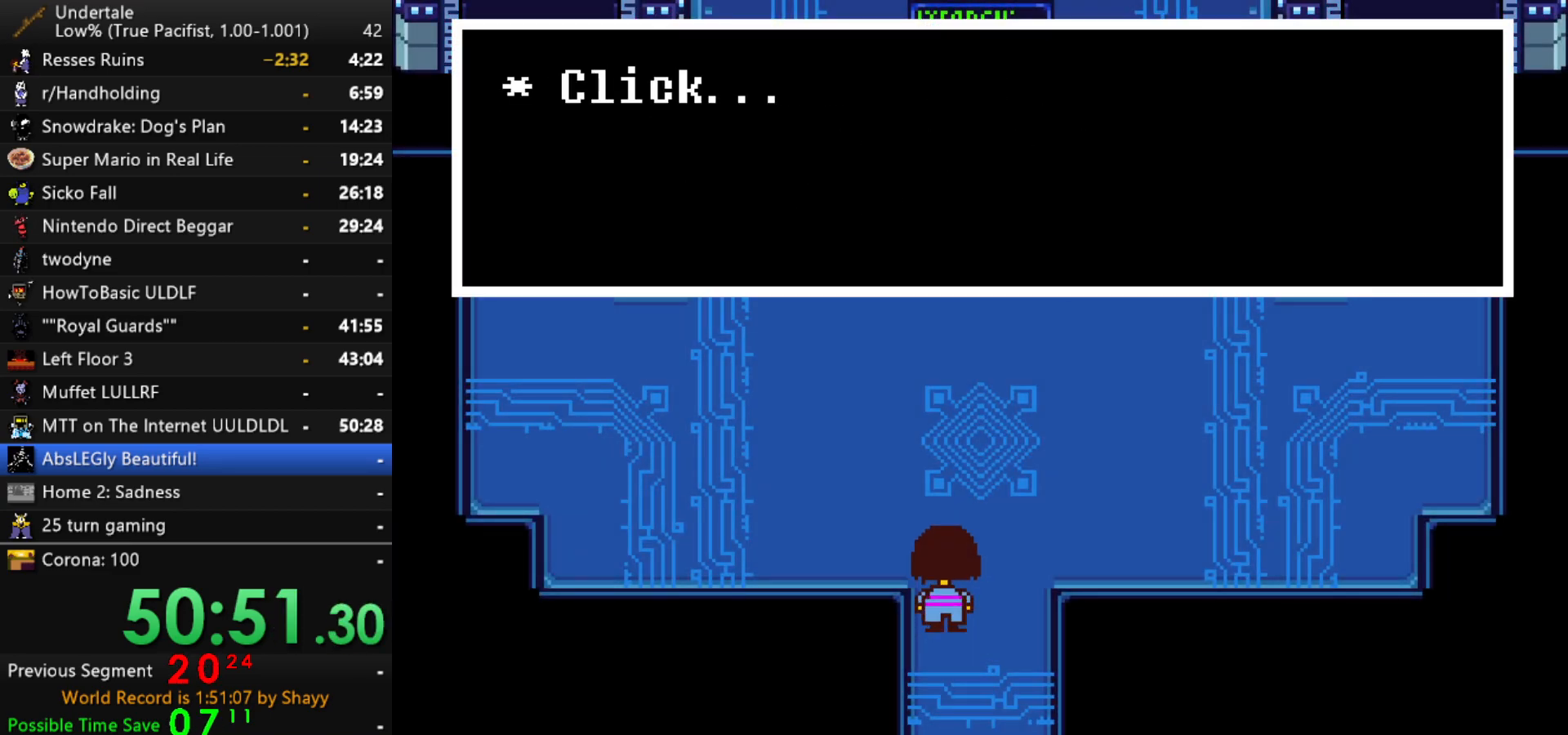
{"keys": ["left", "up"], "events": [[34, "x", "down"], [34, "z", "up"], [117, "x", "up"], [117, "z", "down"], [167, "x", "down"], [217, "z", "up"], [267, "z", "down"], [367, "z", "up"], [400, "x", "up"]]}
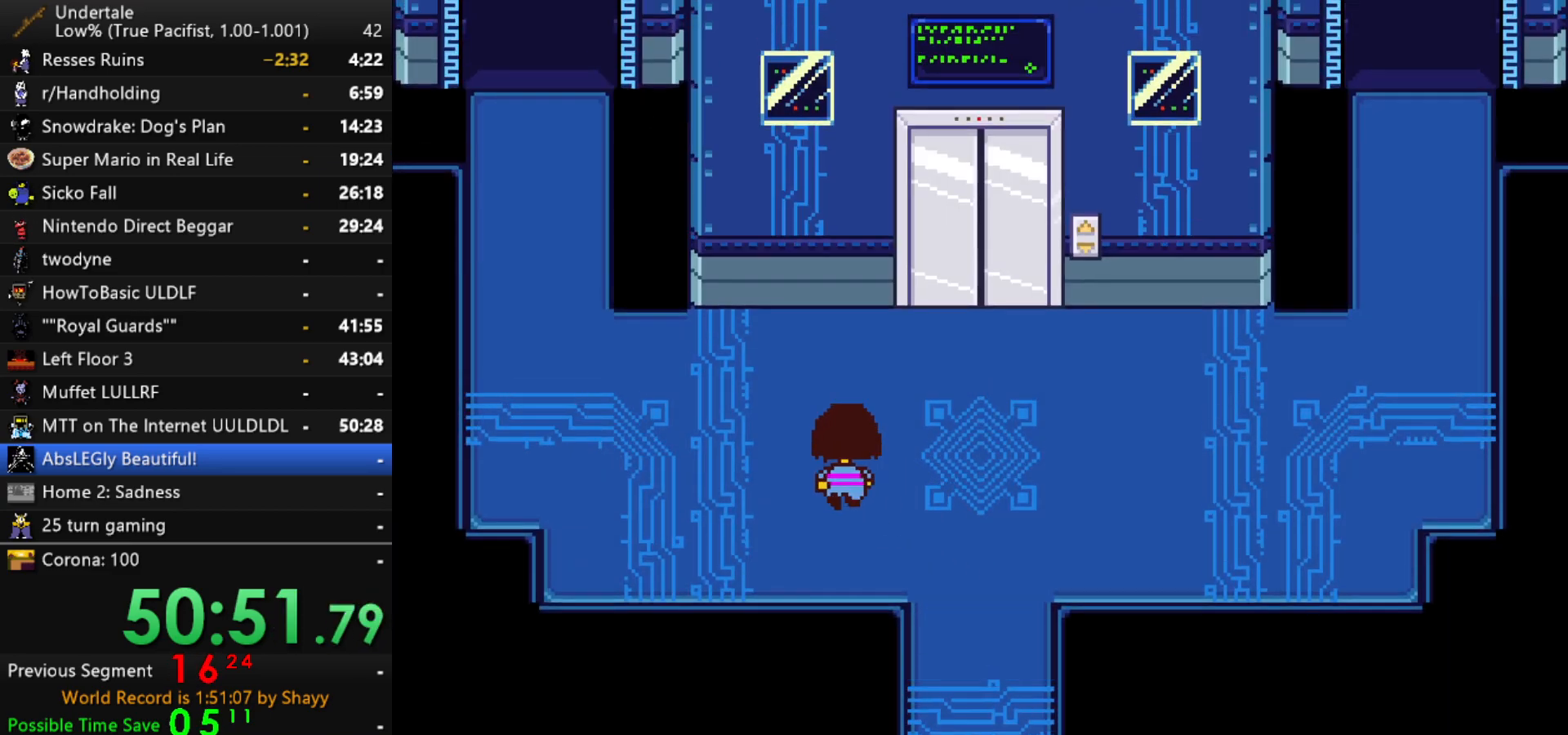
{"keys": ["left", "up"], "events": []}
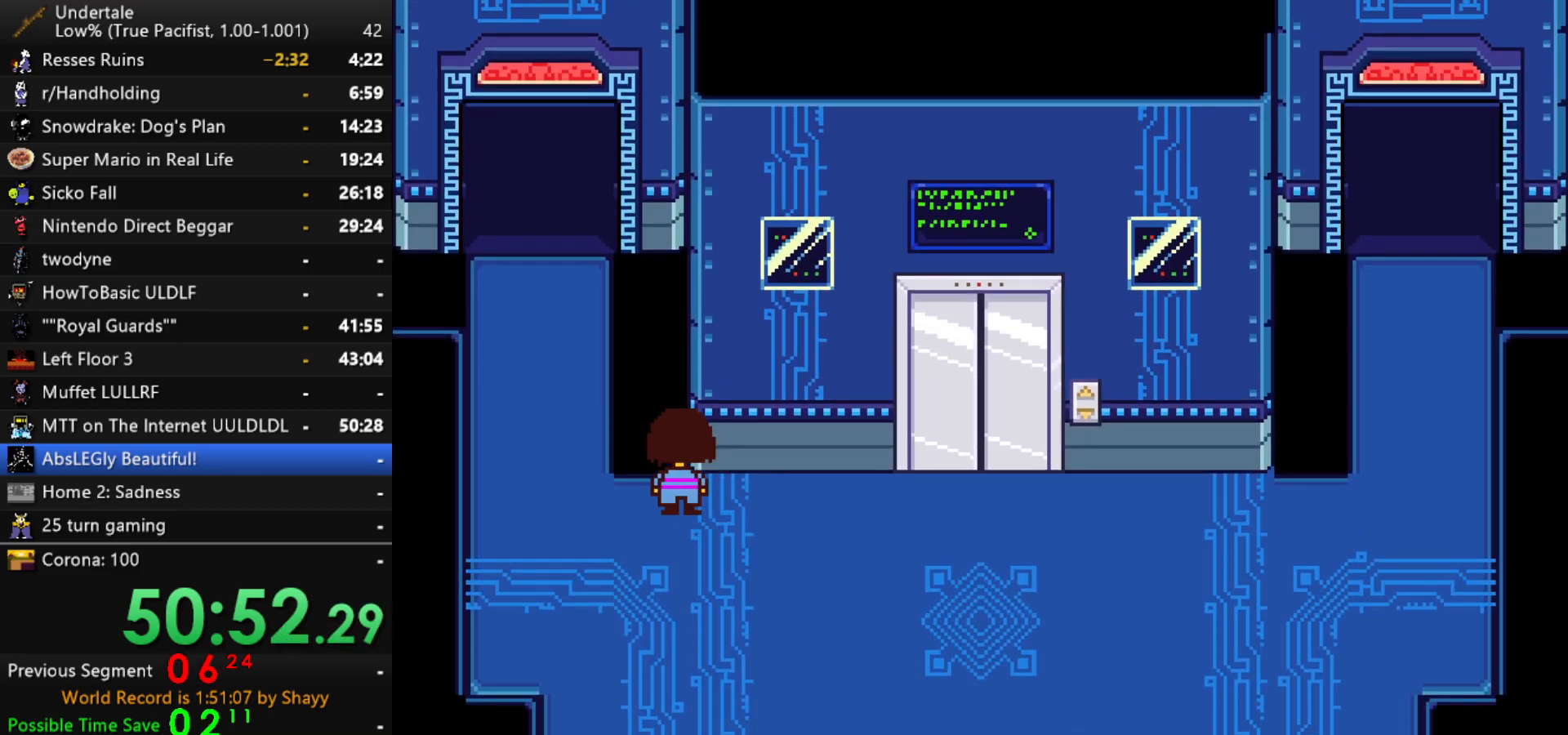
{"keys": ["left", "up"], "events": []}
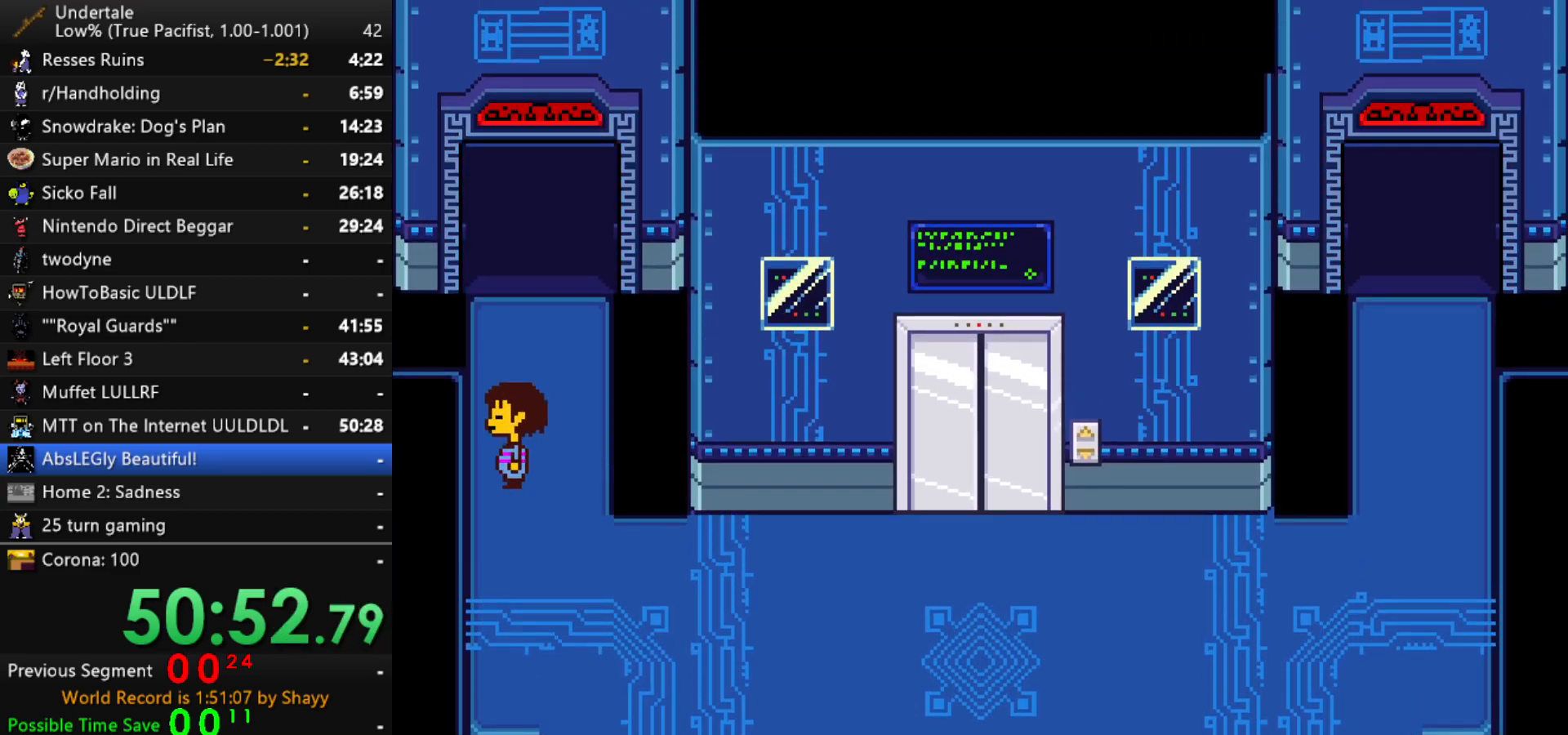
{"keys": ["up"], "events": [[34, "left", "up"]]}
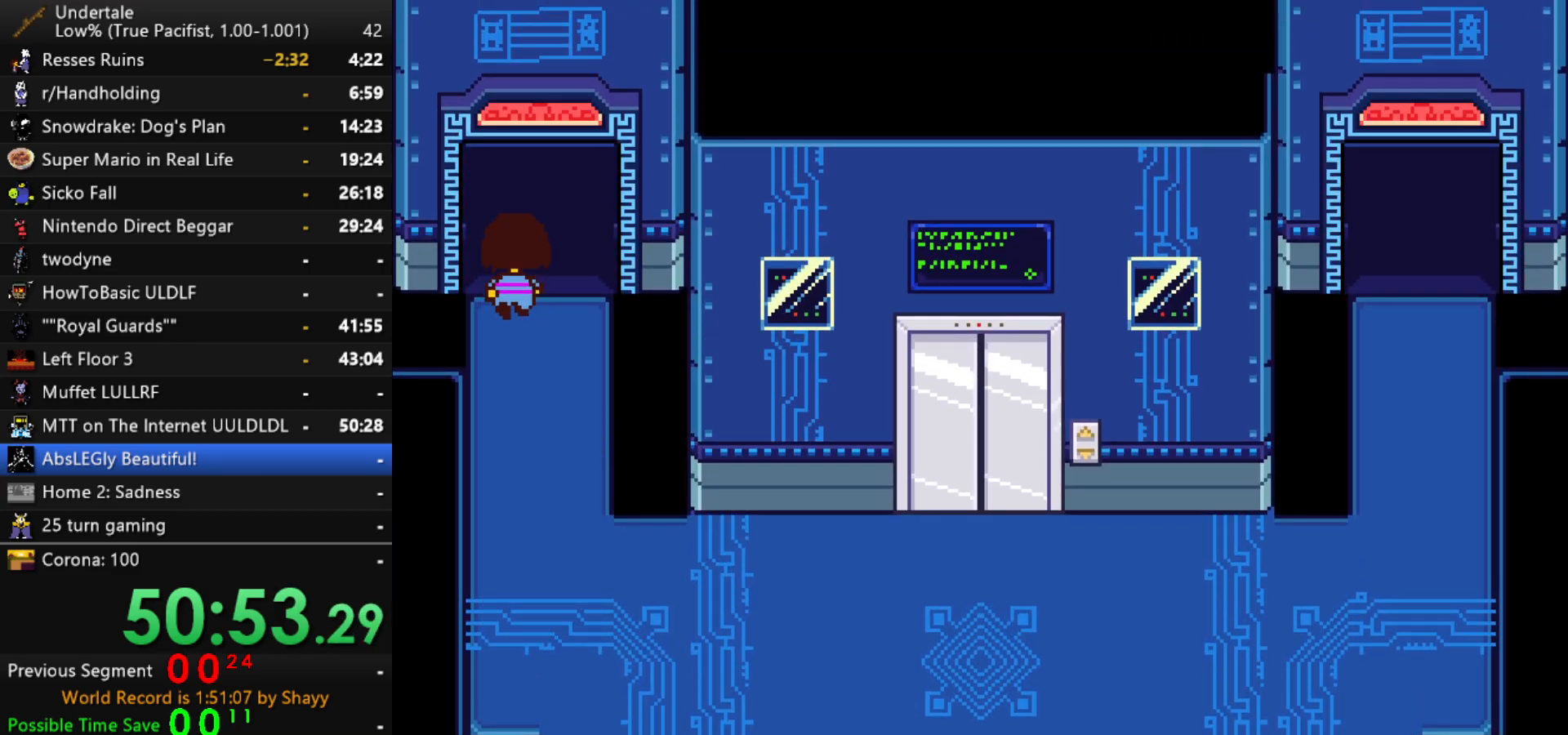
{"keys": ["up"], "events": []}
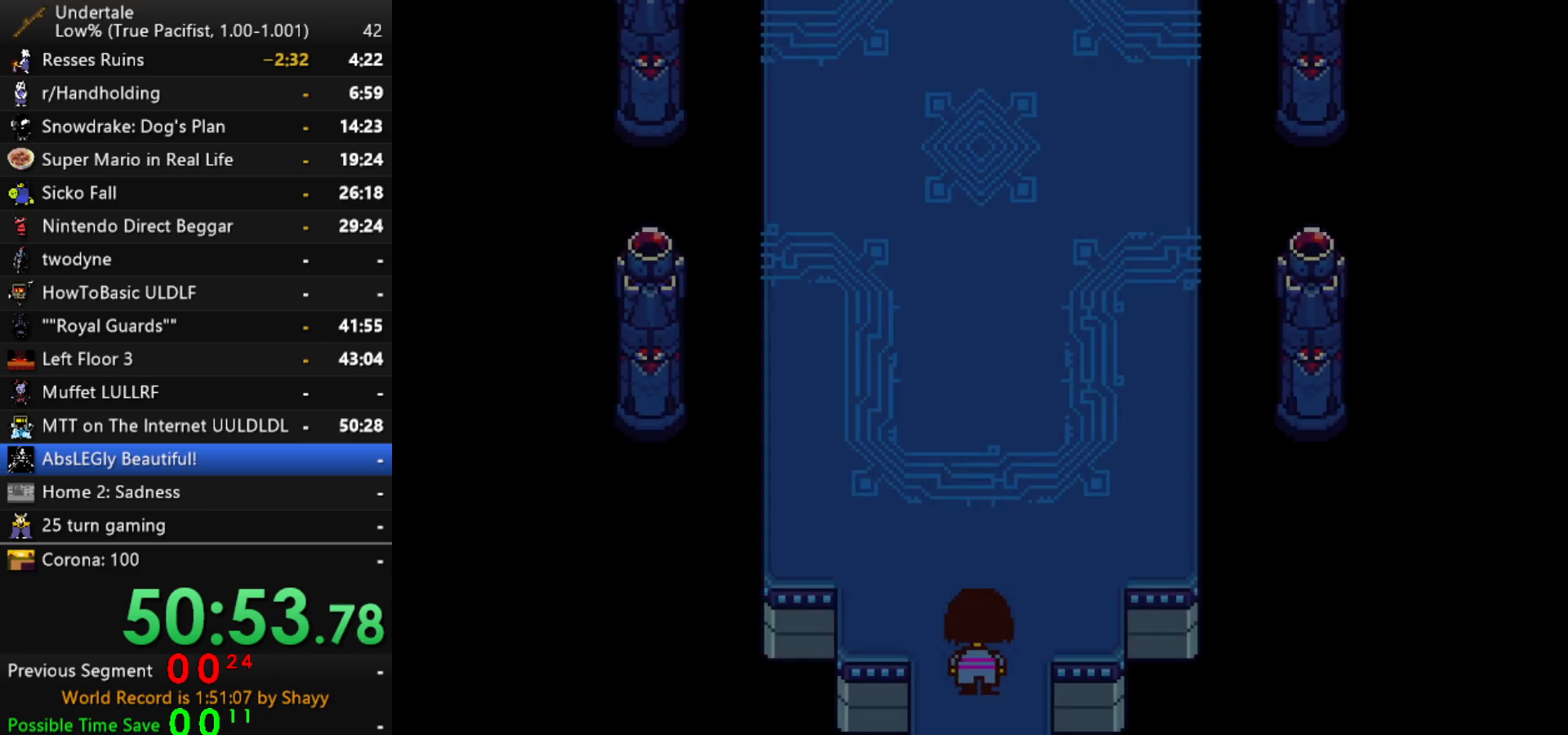
{"keys": ["up", "x"], "events": [[250, "x", "down"], [250, "z", "down"], [300, "x", "up"], [350, "shift", "down"], [350, "z", "up"], [400, "return", "down"], [434, "shift", "up"], [484, "return", "up"], [484, "x", "down"]]}
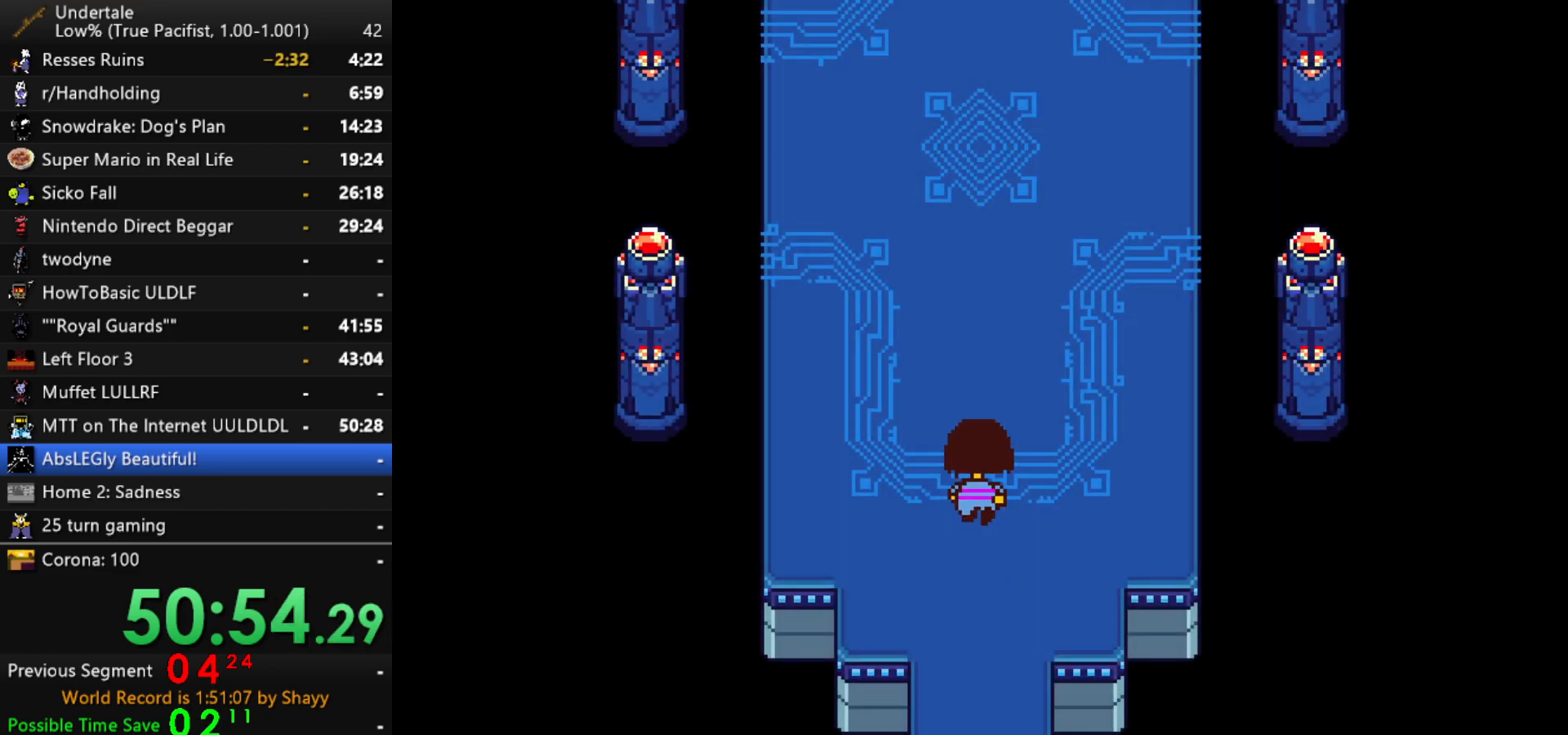
{"keys": ["return", "shift", "up"], "events": [[34, "x", "up"], [34, "z", "down"], [84, "shift", "down"], [84, "z", "up"], [134, "return", "down"], [167, "return", "up"], [167, "shift", "up"], [217, "x", "down"], [217, "z", "down"], [267, "shift", "down"], [267, "x", "up"], [267, "z", "up"], [317, "return", "down"], [367, "return", "up"], [367, "shift", "up"], [367, "x", "down"], [450, "shift", "down"], [450, "x", "up"], [500, "return", "down"]]}
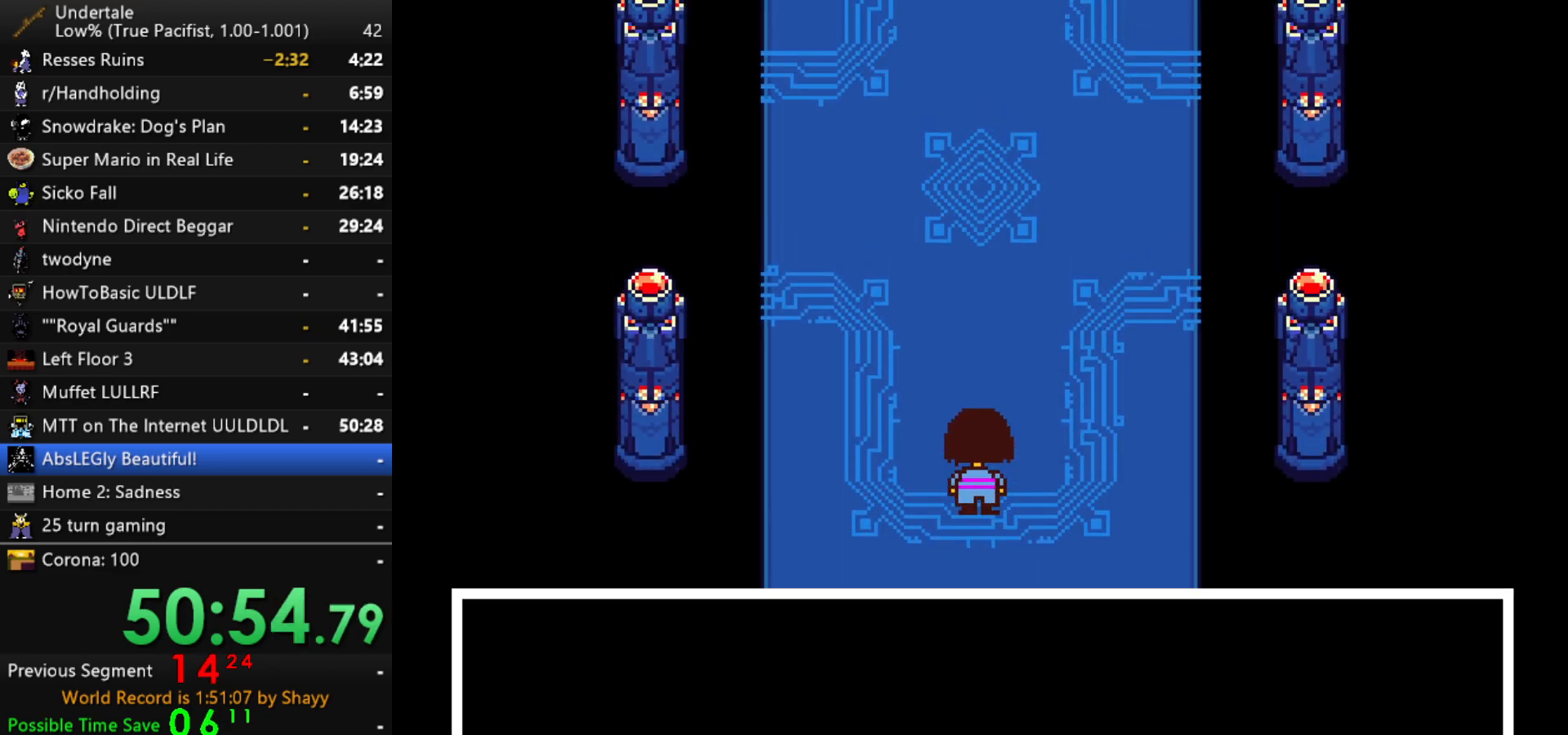
{"keys": ["x", "z"], "events": [[50, "shift", "up"], [100, "return", "up"], [100, "x", "down"], [134, "x", "up"], [134, "z", "down"], [184, "return", "down"], [184, "shift", "down"], [184, "x", "down"], [184, "z", "up"], [234, "shift", "up"], [234, "up", "up"], [284, "return", "up"], [284, "shift", "down"], [284, "z", "down"], [334, "shift", "up"], [334, "x", "up"], [334, "z", "up"], [384, "shift", "down"], [384, "z", "down"], [417, "shift", "up"], [417, "x", "down"], [417, "z", "up"], [467, "z", "down"]]}
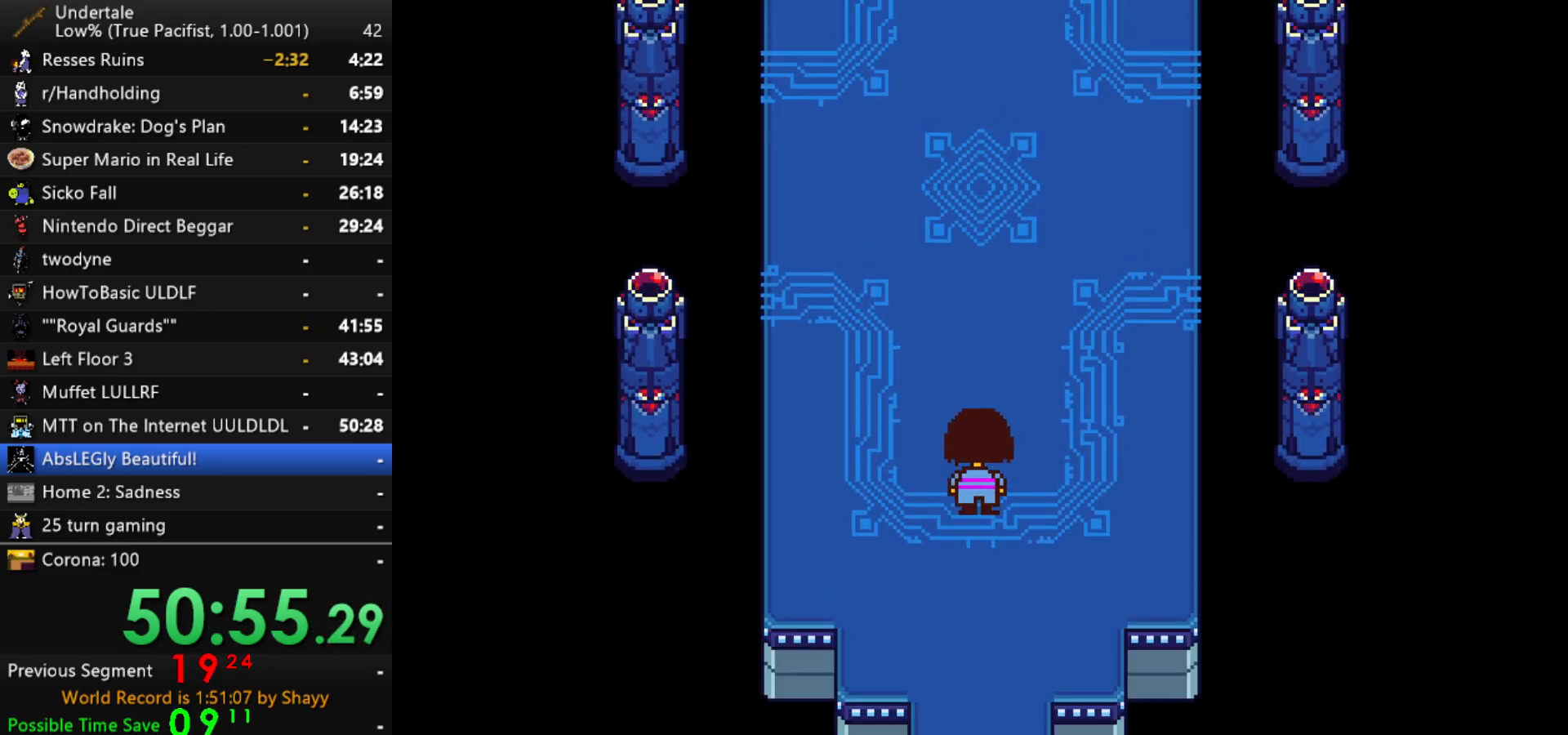
{"keys": [], "events": [[17, "shift", "down"], [17, "z", "up"], [67, "return", "down"], [67, "shift", "up"], [67, "x", "up"], [67, "z", "down"], [117, "return", "up"], [117, "shift", "down"], [117, "x", "down"], [117, "z", "up"], [150, "return", "down"], [150, "shift", "up"], [150, "x", "up"], [200, "return", "up"], [200, "shift", "down"], [300, "return", "down"], [300, "shift", "up"], [350, "return", "up"]]}
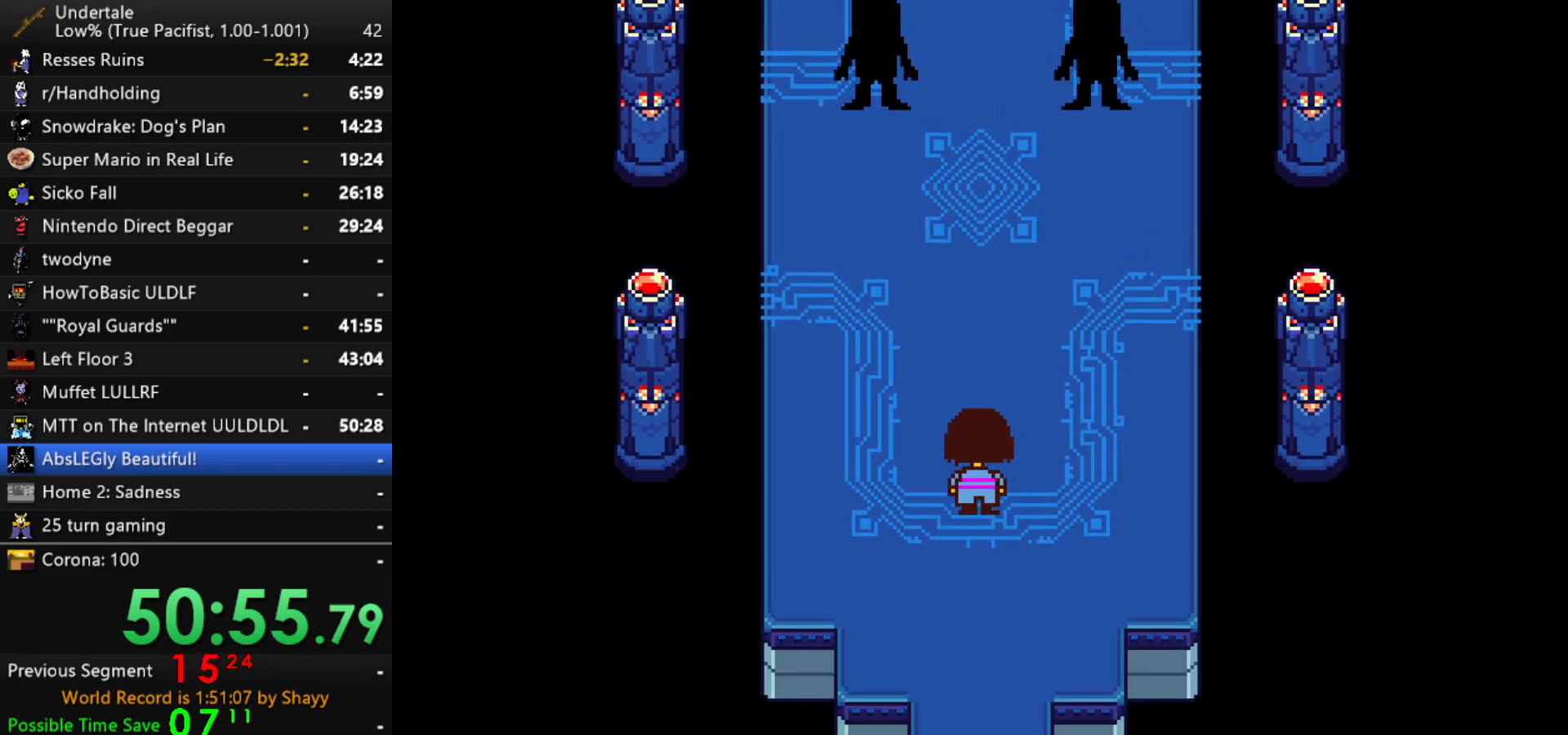
{"keys": ["z"], "events": [[34, "x", "down"], [84, "x", "up"], [84, "z", "down"], [134, "shift", "down"], [134, "z", "up"], [167, "return", "down"], [217, "return", "up"], [217, "shift", "up"], [217, "x", "down"], [267, "z", "down"], [317, "x", "up"], [317, "z", "up"], [367, "return", "down"], [367, "shift", "down"], [400, "return", "up"], [400, "shift", "up"], [450, "x", "down"], [500, "x", "up"], [500, "z", "down"]]}
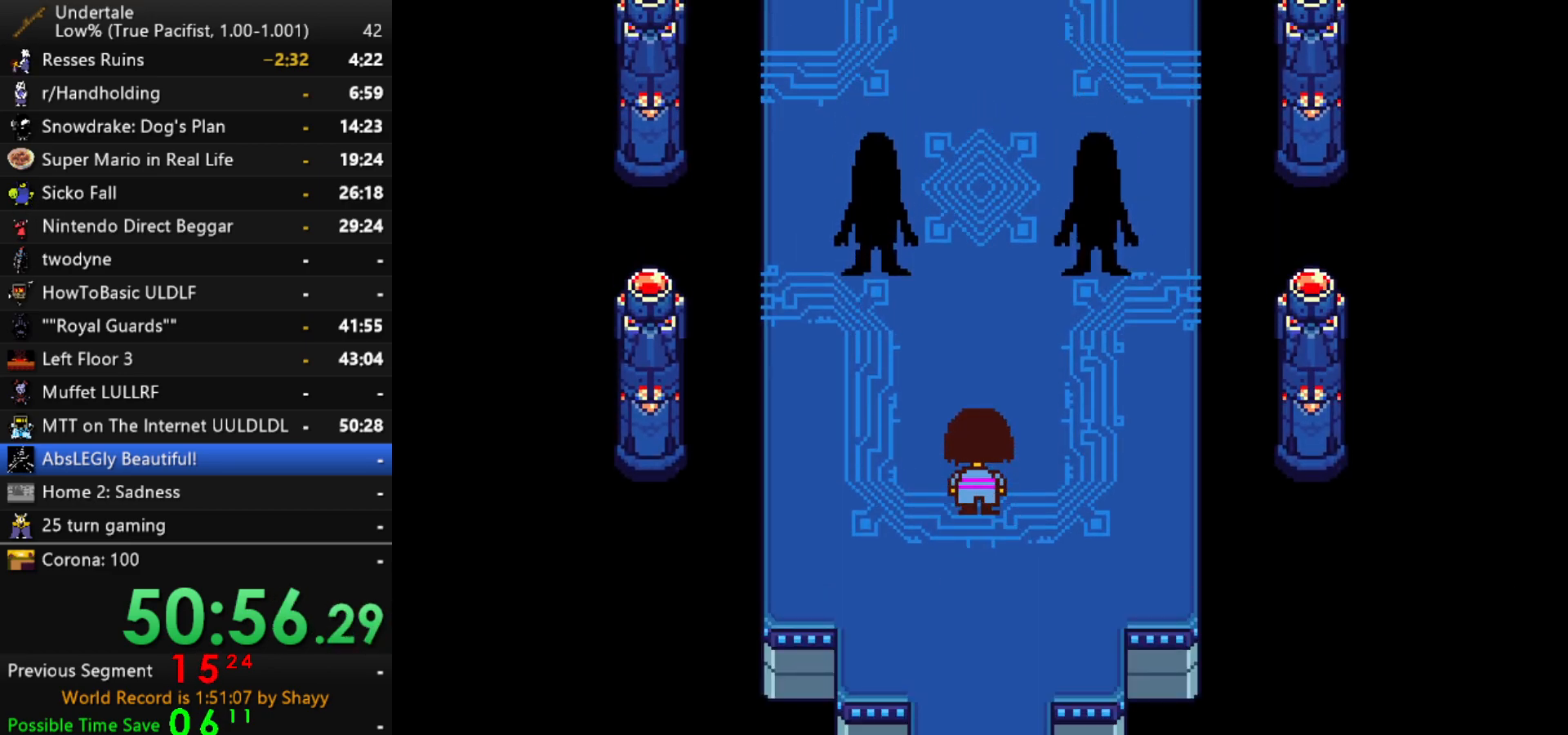
{"keys": ["z"], "events": [[50, "shift", "down"], [50, "z", "up"], [100, "return", "down"], [100, "shift", "up"], [150, "return", "up"], [150, "x", "down"], [234, "shift", "down"], [234, "x", "up"], [234, "z", "down"], [284, "return", "down"], [284, "z", "up"], [334, "return", "up"], [334, "shift", "up"], [417, "x", "down"], [467, "x", "up"], [467, "z", "down"]]}
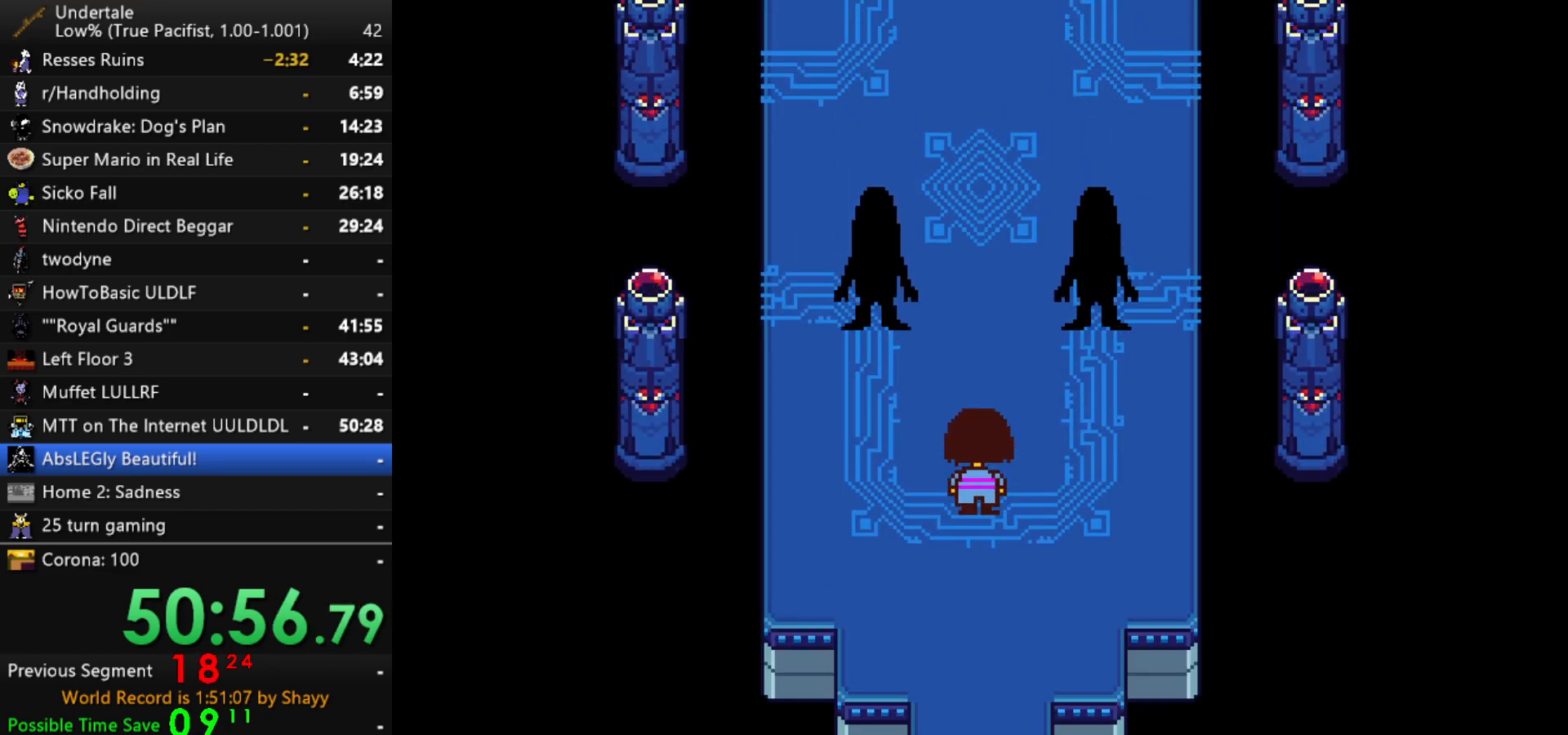
{"keys": [], "events": [[17, "shift", "down"], [17, "z", "up"], [67, "shift", "up"], [150, "x", "down"], [150, "z", "down"], [200, "shift", "down"], [200, "x", "up"], [250, "return", "down"], [250, "z", "up"], [300, "return", "up"], [300, "shift", "up"]]}
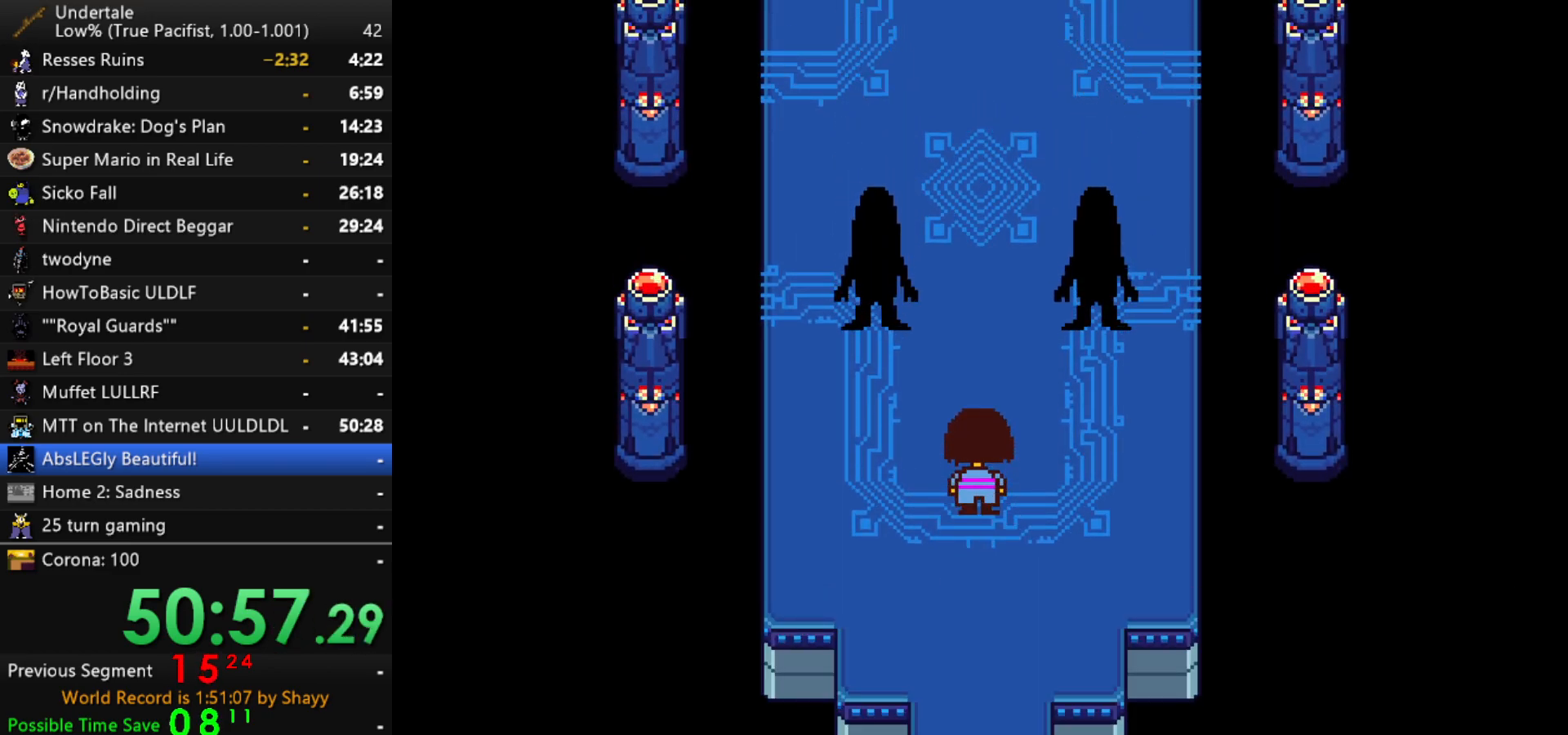
{"keys": [], "events": []}
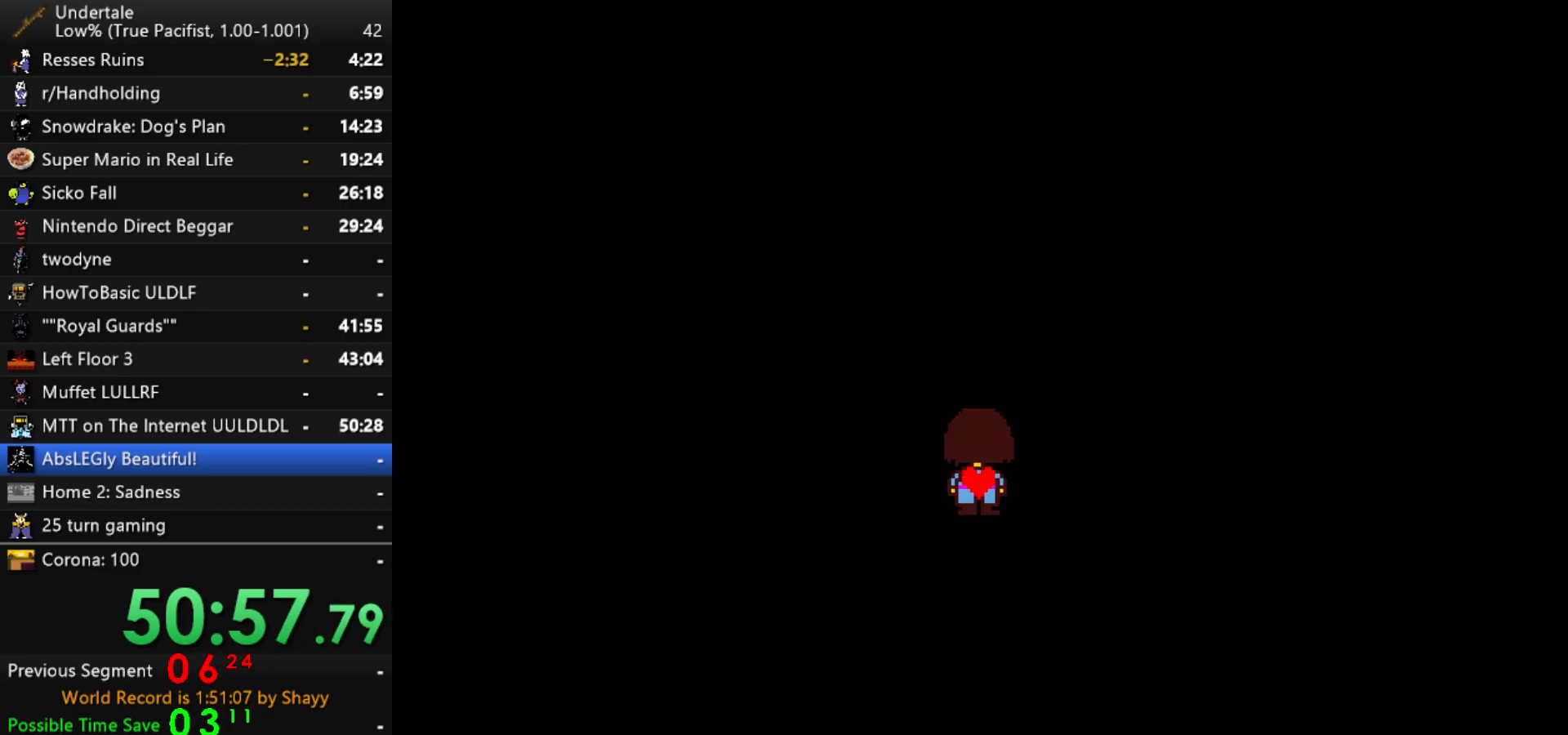
{"keys": [], "events": []}
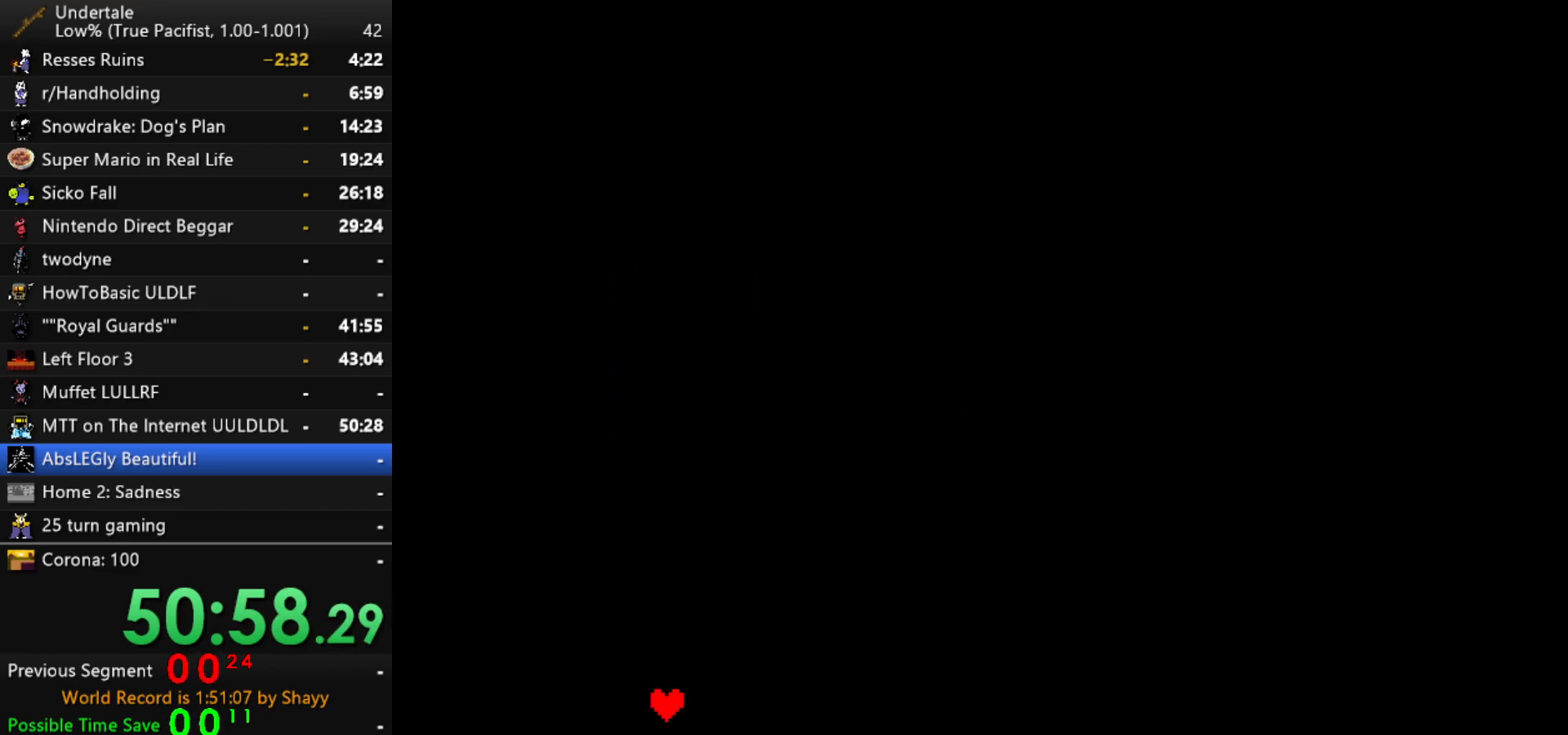
{"keys": ["right"], "events": [[484, "right", "down"]]}
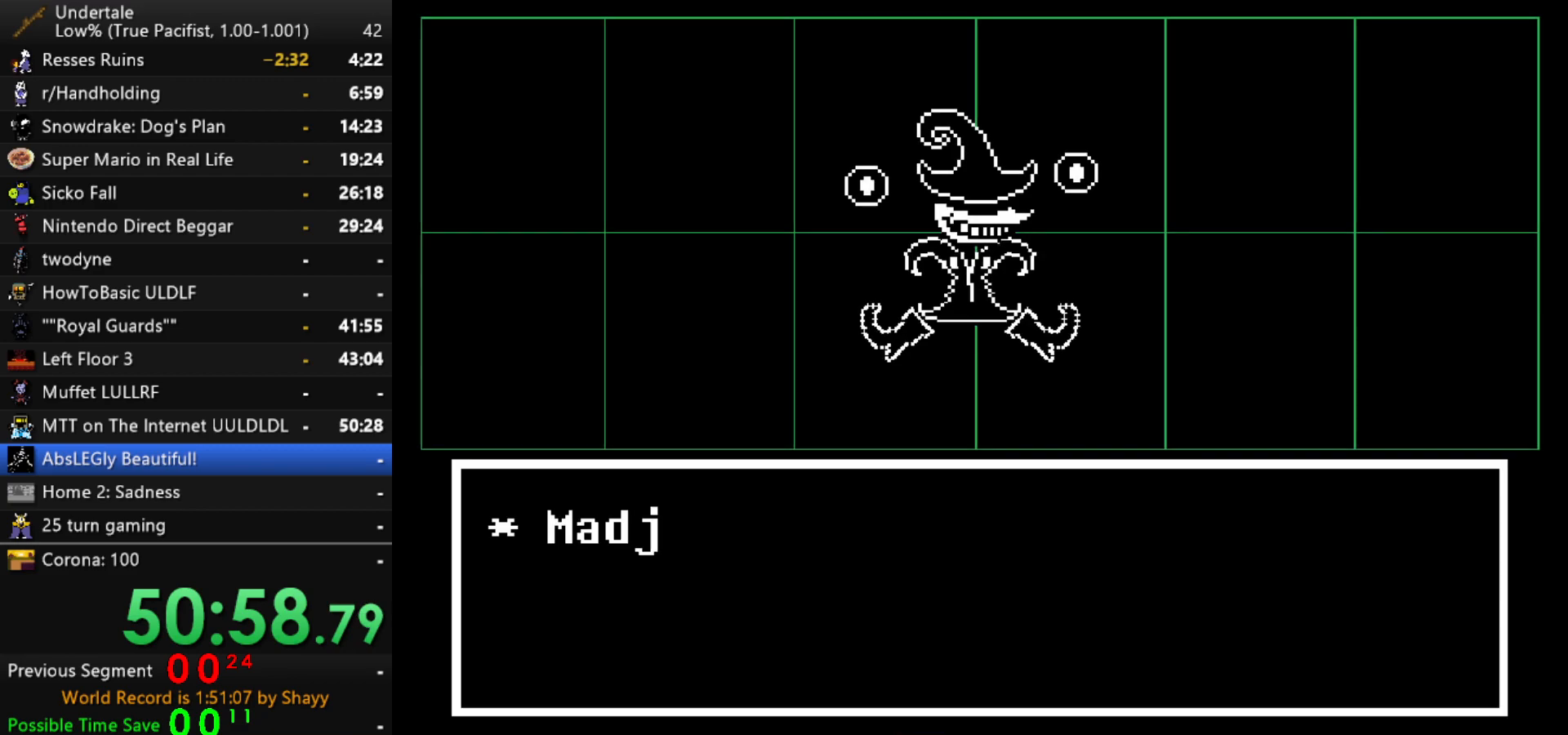
{"keys": [], "events": [[34, "right", "up"], [167, "z", "down"], [217, "z", "up"], [317, "z", "down"], [367, "z", "up"], [400, "right", "down"], [450, "right", "up"]]}
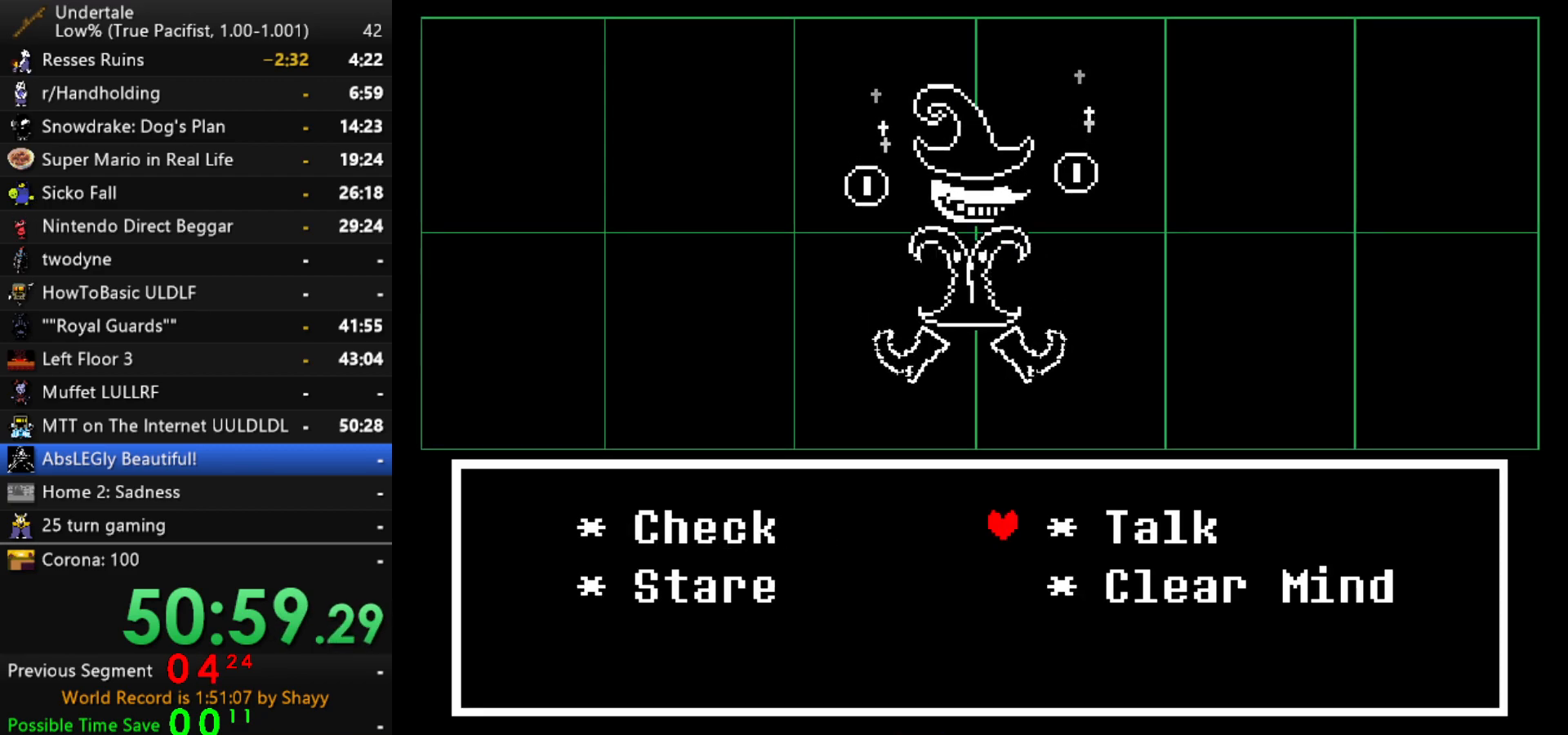
{"keys": ["z"], "events": [[100, "z", "down"], [134, "x", "down"], [134, "z", "up"], [184, "x", "up"], [184, "z", "down"], [234, "x", "down"], [334, "x", "up"], [384, "x", "down"], [384, "z", "up"], [417, "z", "down"], [467, "x", "up"]]}
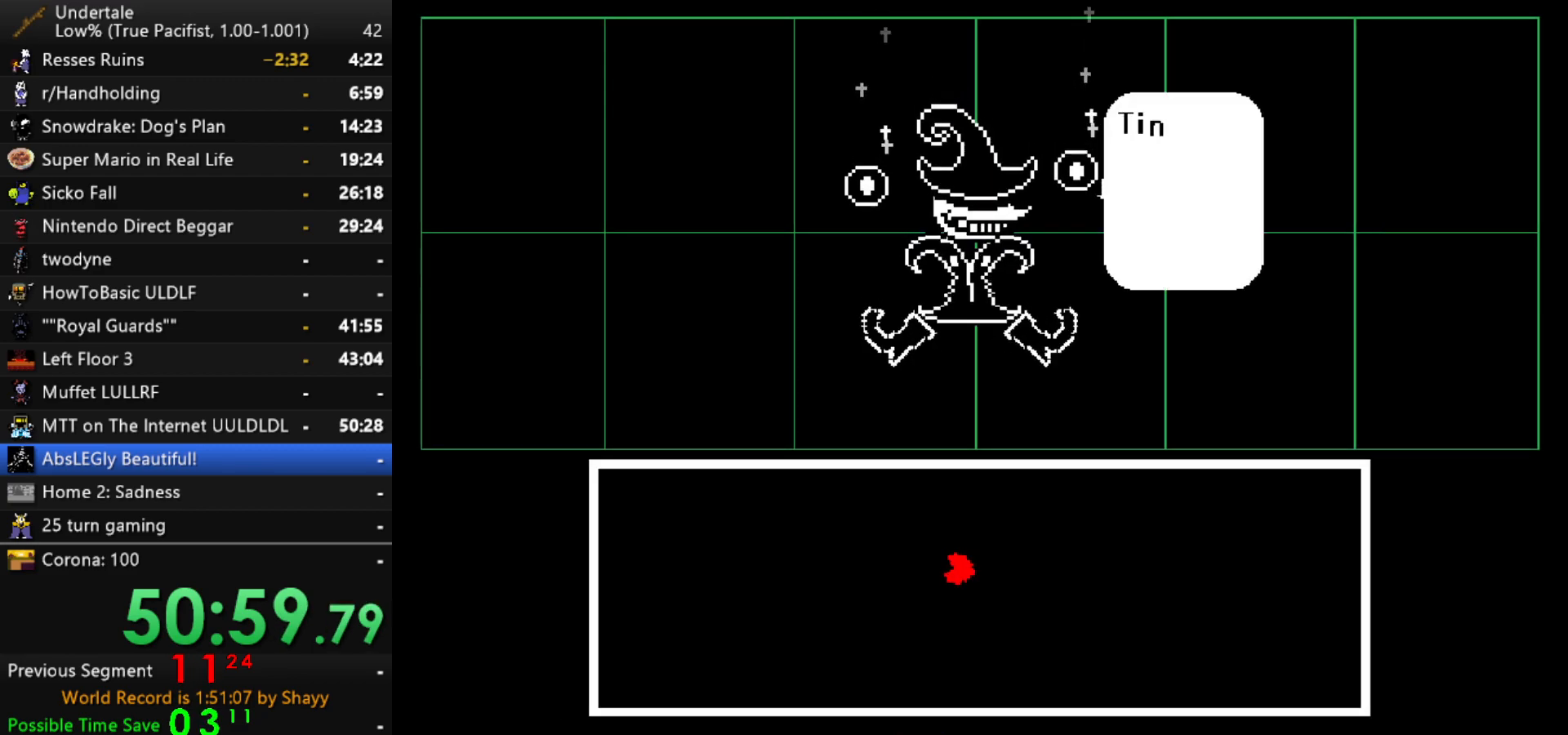
{"keys": ["z"], "events": [[17, "z", "up"], [67, "z", "down"], [117, "z", "up"], [350, "z", "down"], [384, "x", "down"], [434, "z", "up"], [484, "x", "up"], [484, "z", "down"]]}
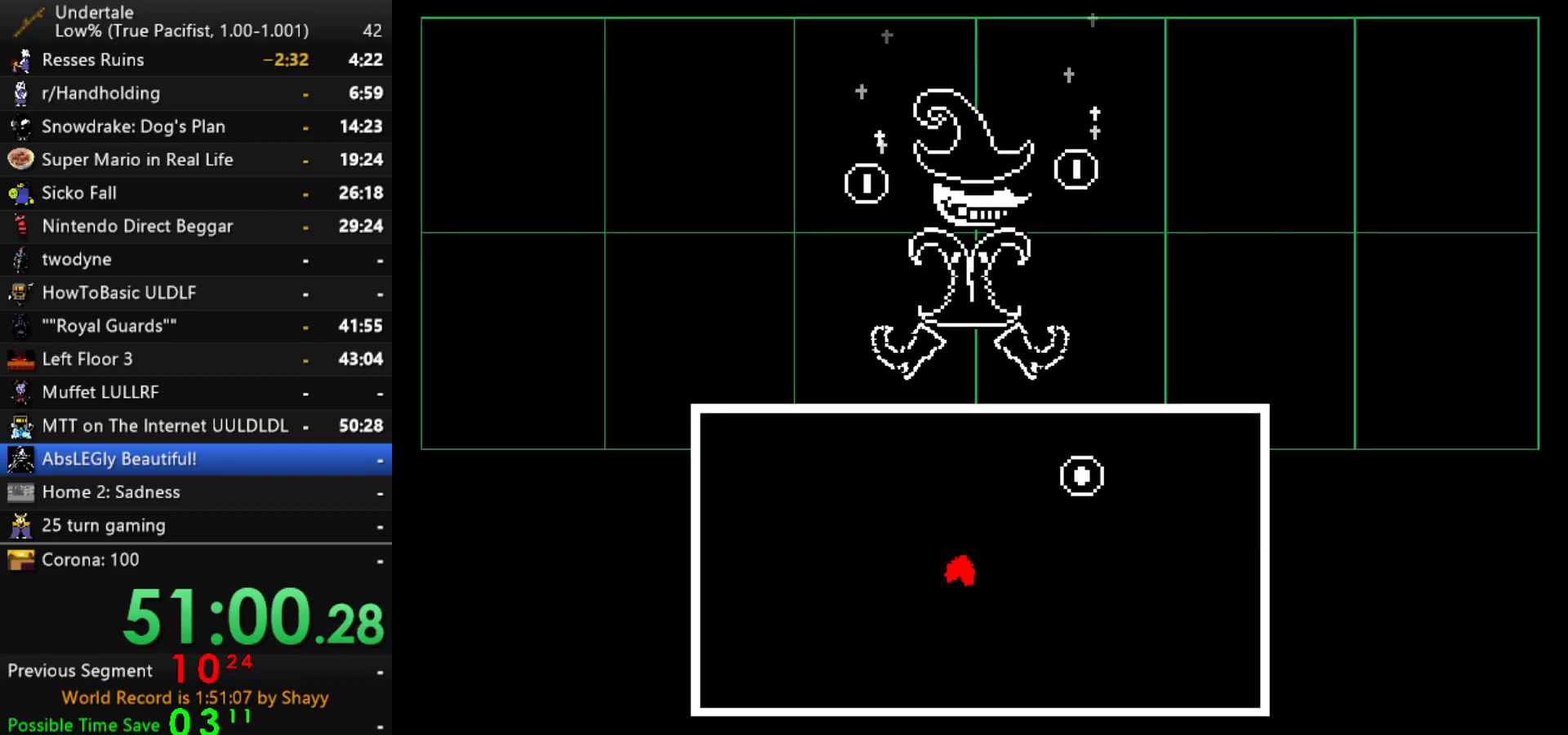
{"keys": ["down"], "events": [[84, "x", "down"], [84, "z", "up"], [167, "down", "down"], [167, "x", "up"], [450, "down", "up"], [500, "down", "down"]]}
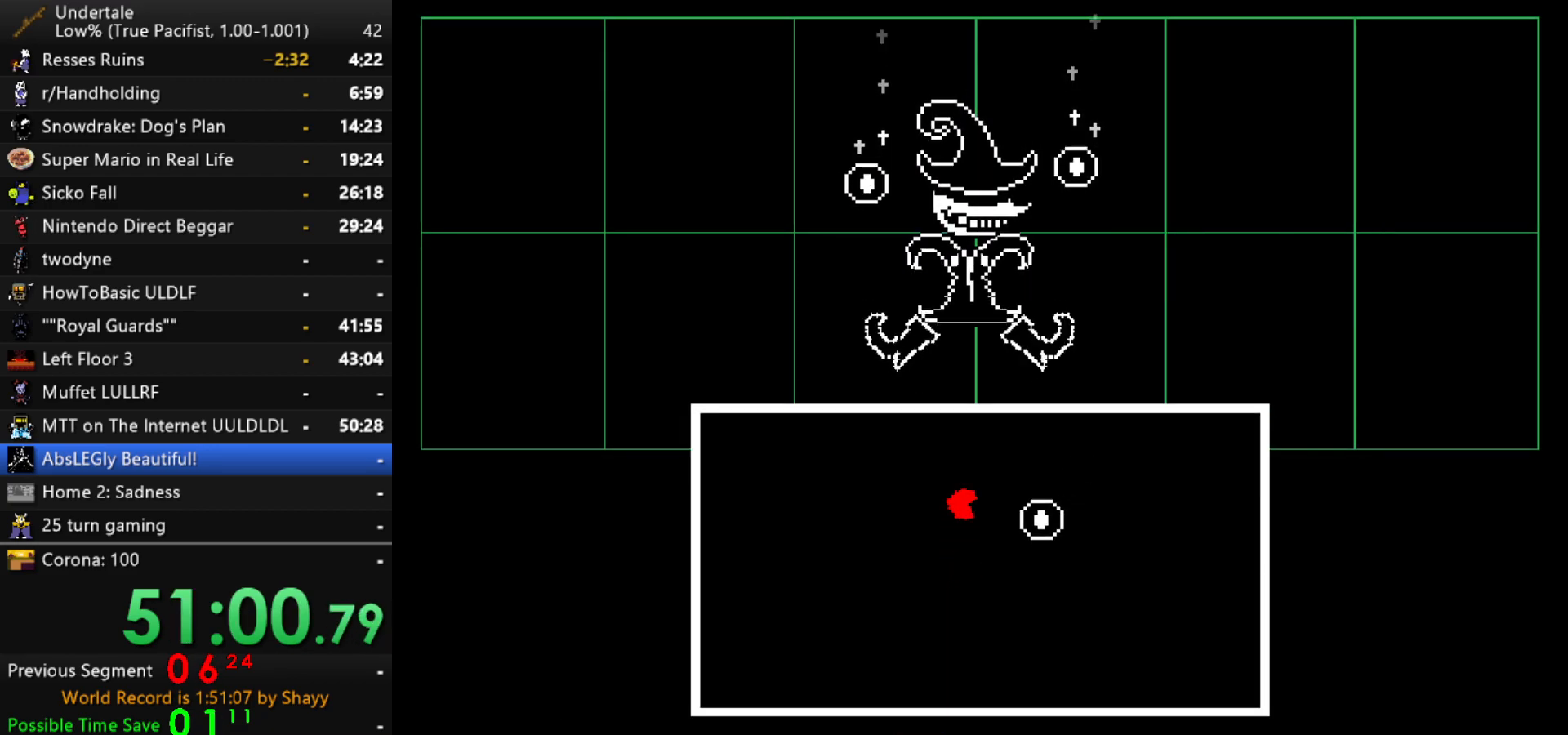
{"keys": [], "events": [[284, "down", "up"]]}
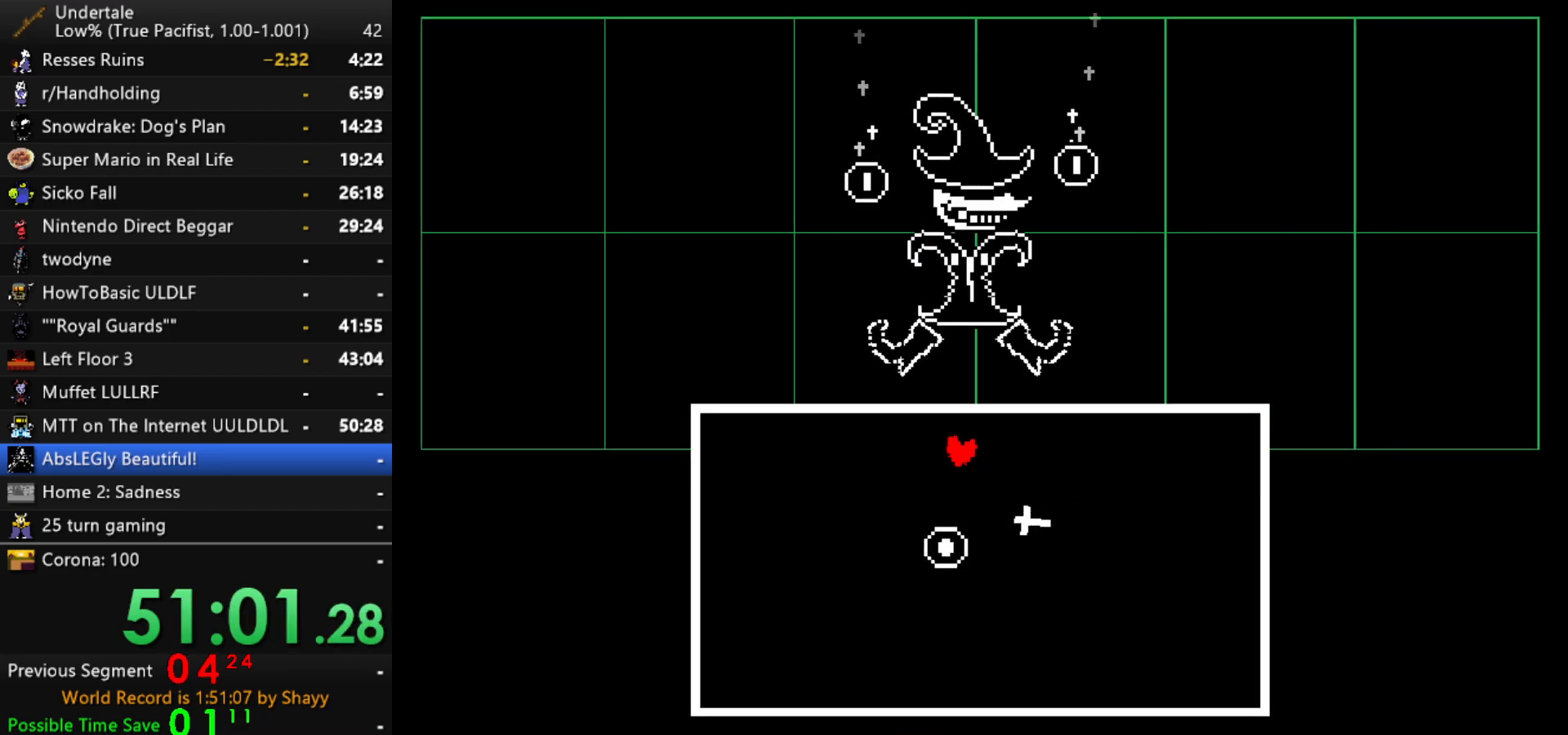
{"keys": ["left"], "events": [[117, "left", "down"]]}
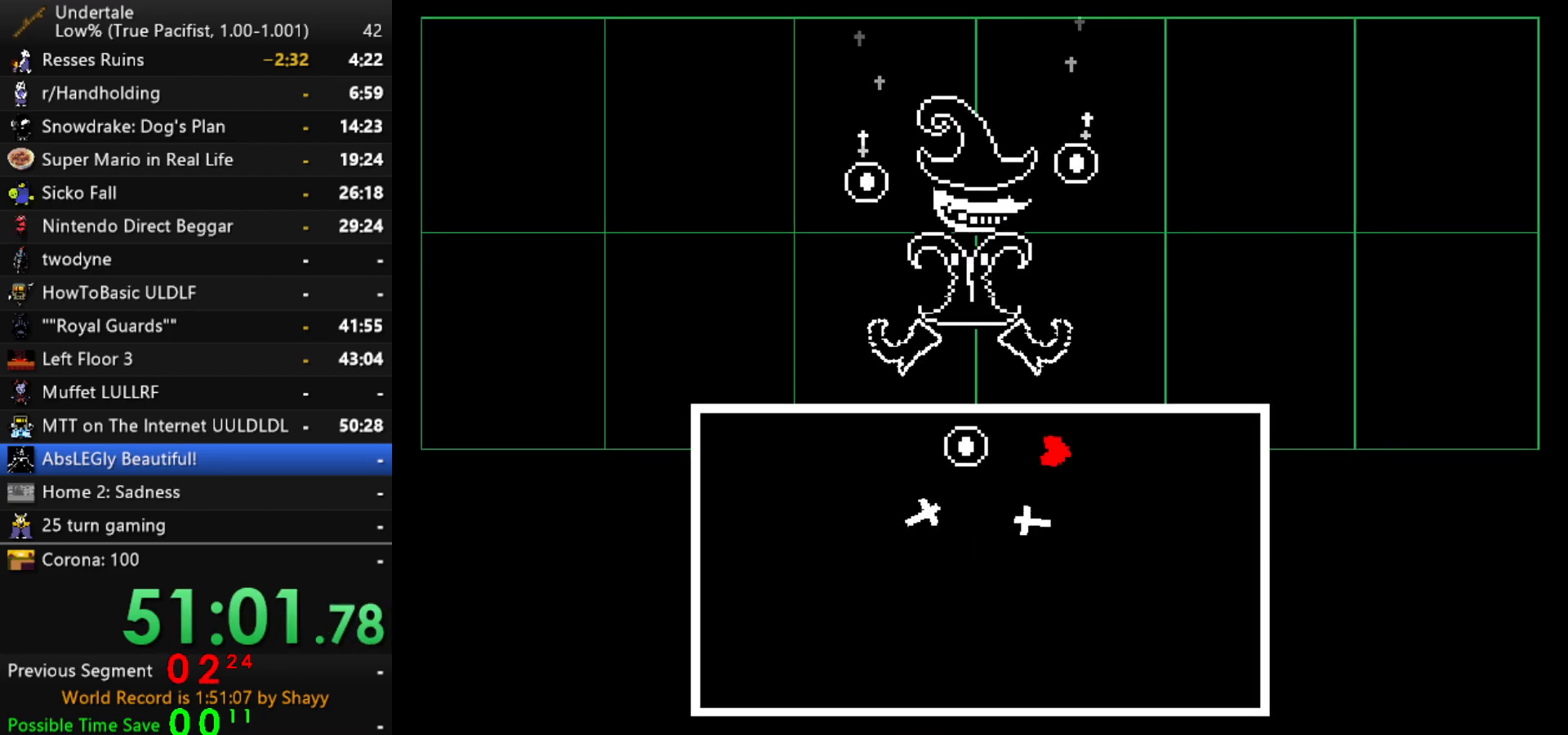
{"keys": ["up"], "events": [[267, "up", "down"], [367, "left", "up"]]}
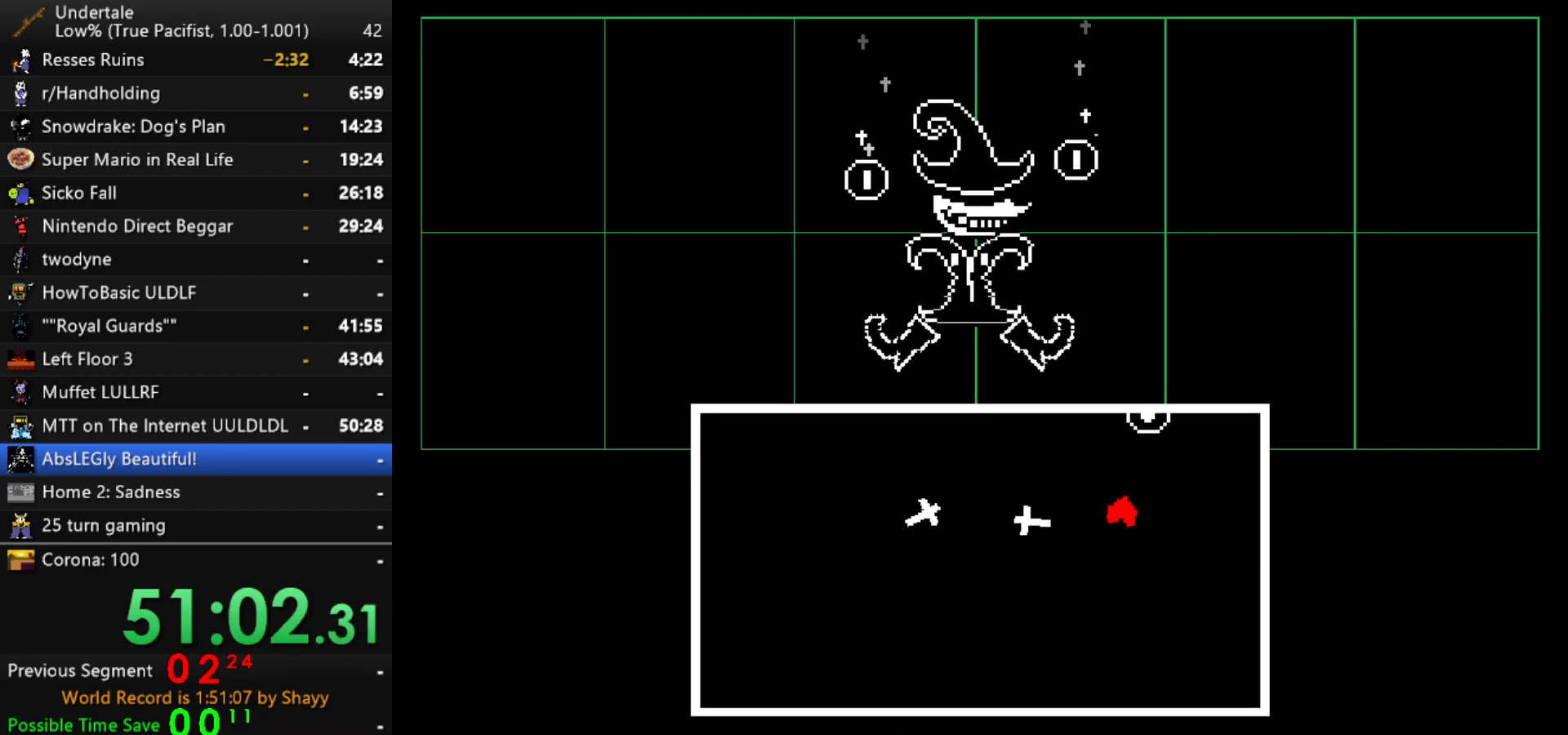
{"keys": ["right"], "events": [[284, "right", "down"], [367, "up", "up"]]}
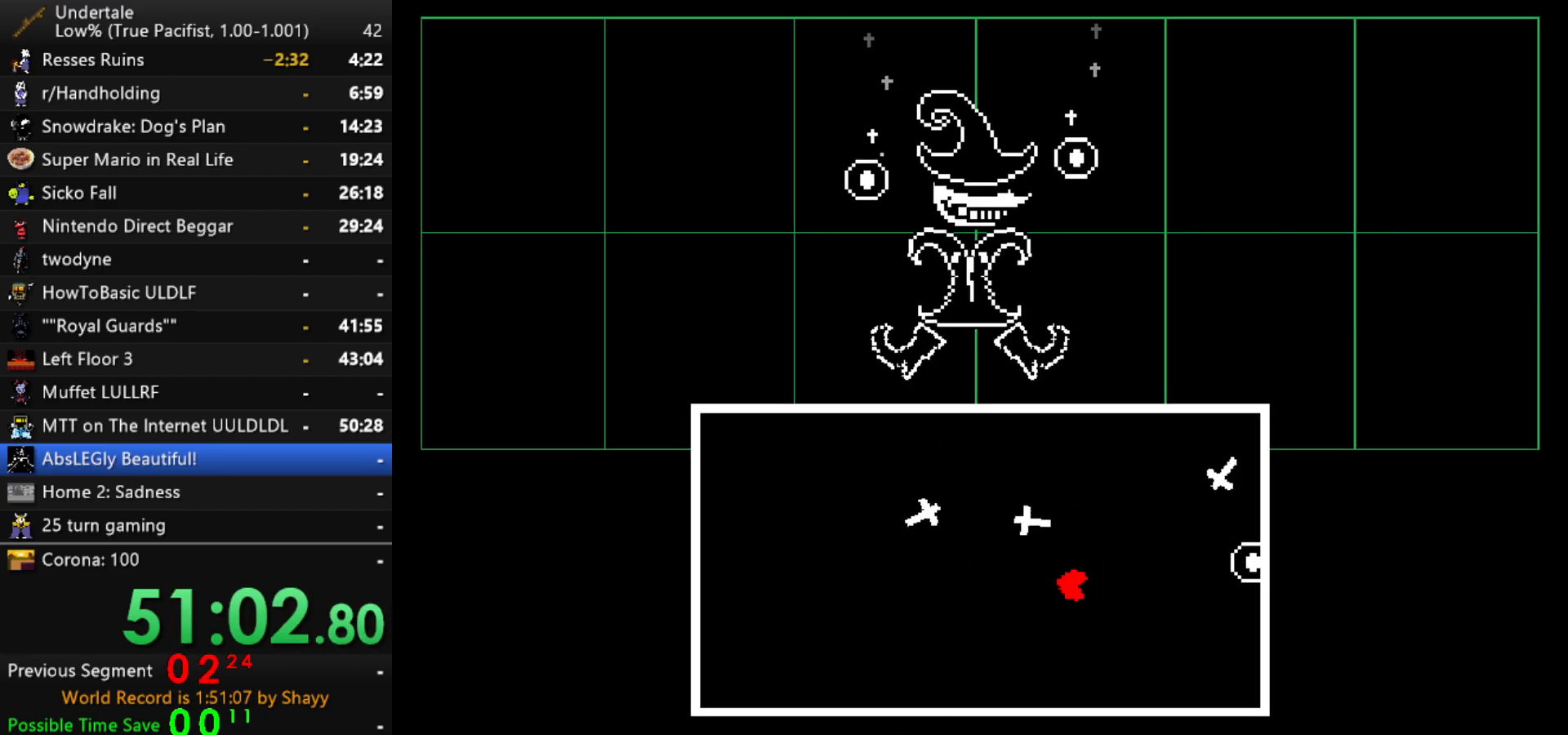
{"keys": ["down"], "events": [[434, "down", "down"], [484, "right", "up"]]}